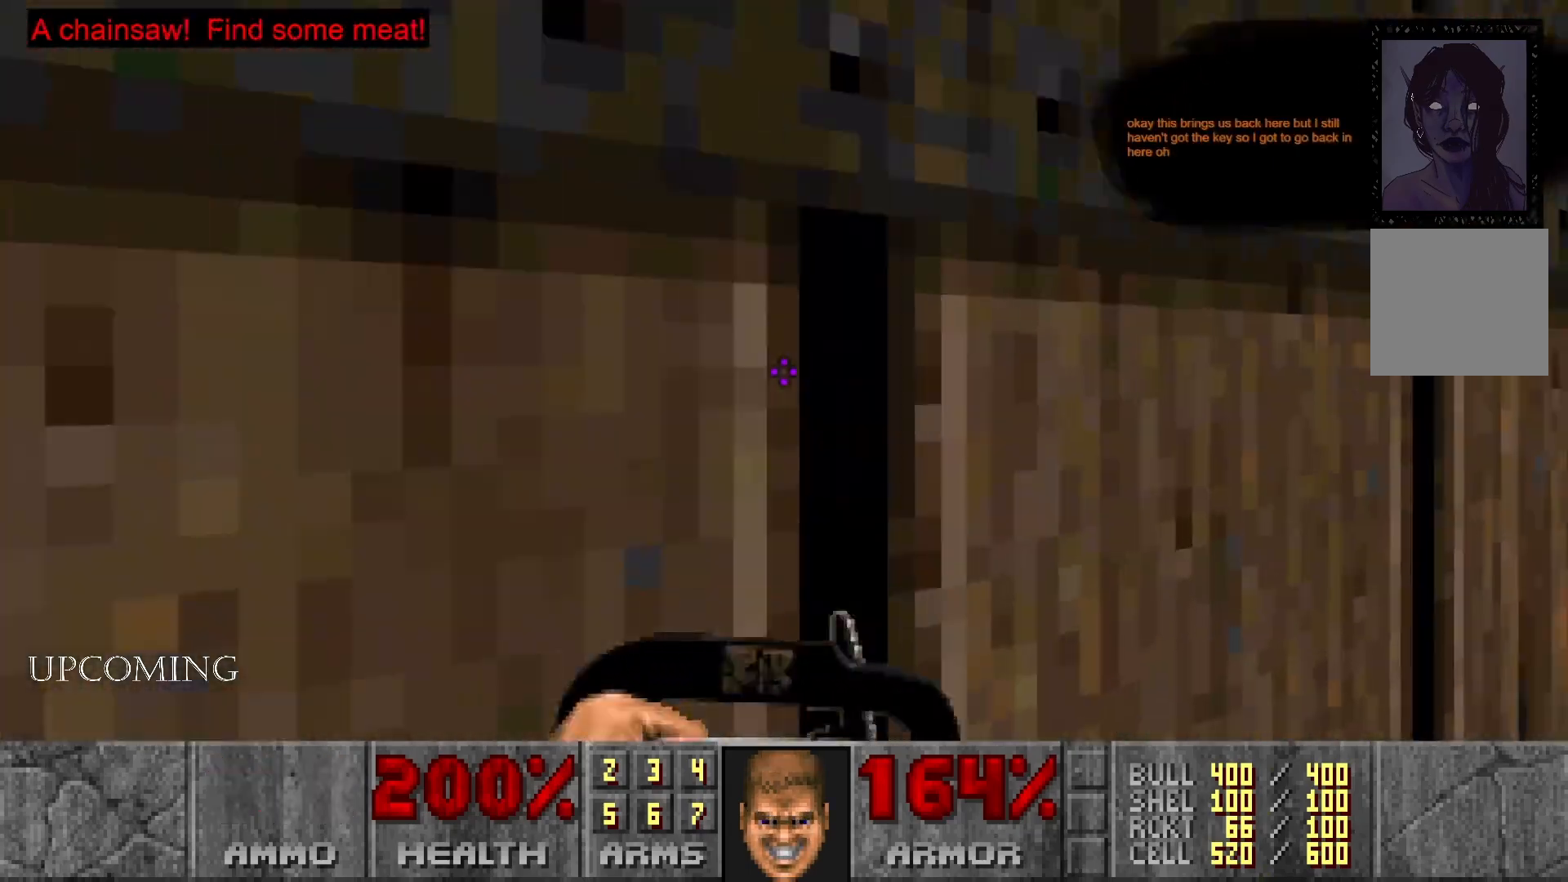
Gameplay with a controller (Xbox layout); each line is a JSON object with the inputs held at the frame after it (dt_ms = milliseconds from this image to that frame). "events" lists button and stick changes between this image and that frame as [ms after this image, input, new state], when the widget could be followed in between. Not read: L3 R3.
{"dt_ms": 500, "buttons": ["R2"], "left_stick": "up-left", "right_stick": "center", "events": [[17, "left_stick", "up"], [217, "left_stick", "up-left"]]}
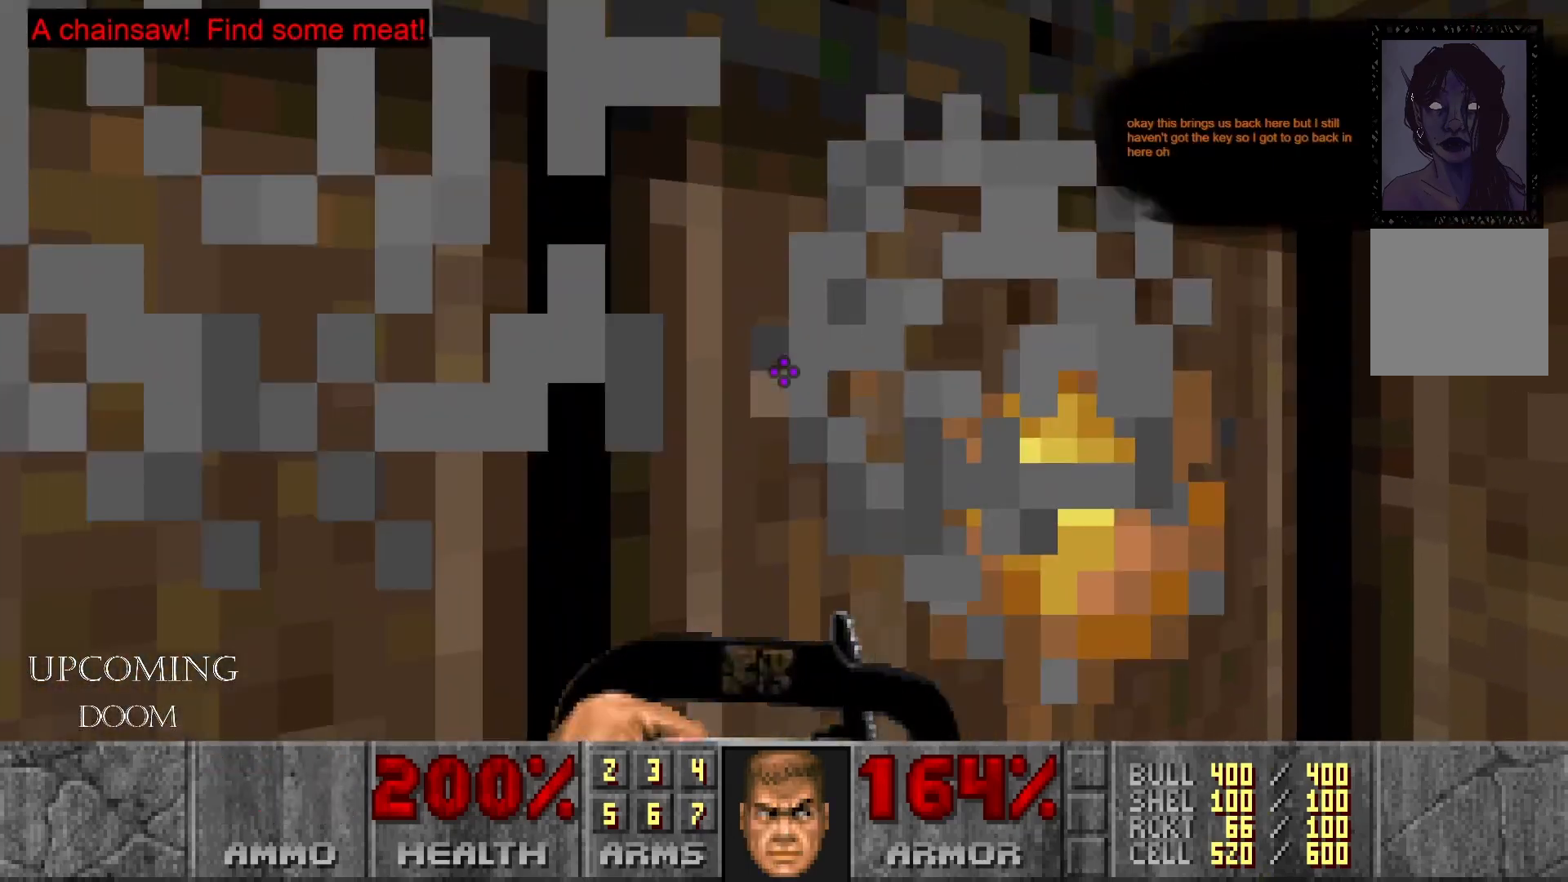
{"dt_ms": 500, "buttons": [], "left_stick": "down-left", "right_stick": "center", "events": [[33, "left_stick", "center"], [150, "R2", "up"], [150, "left_stick", "down"], [467, "left_stick", "down-left"]]}
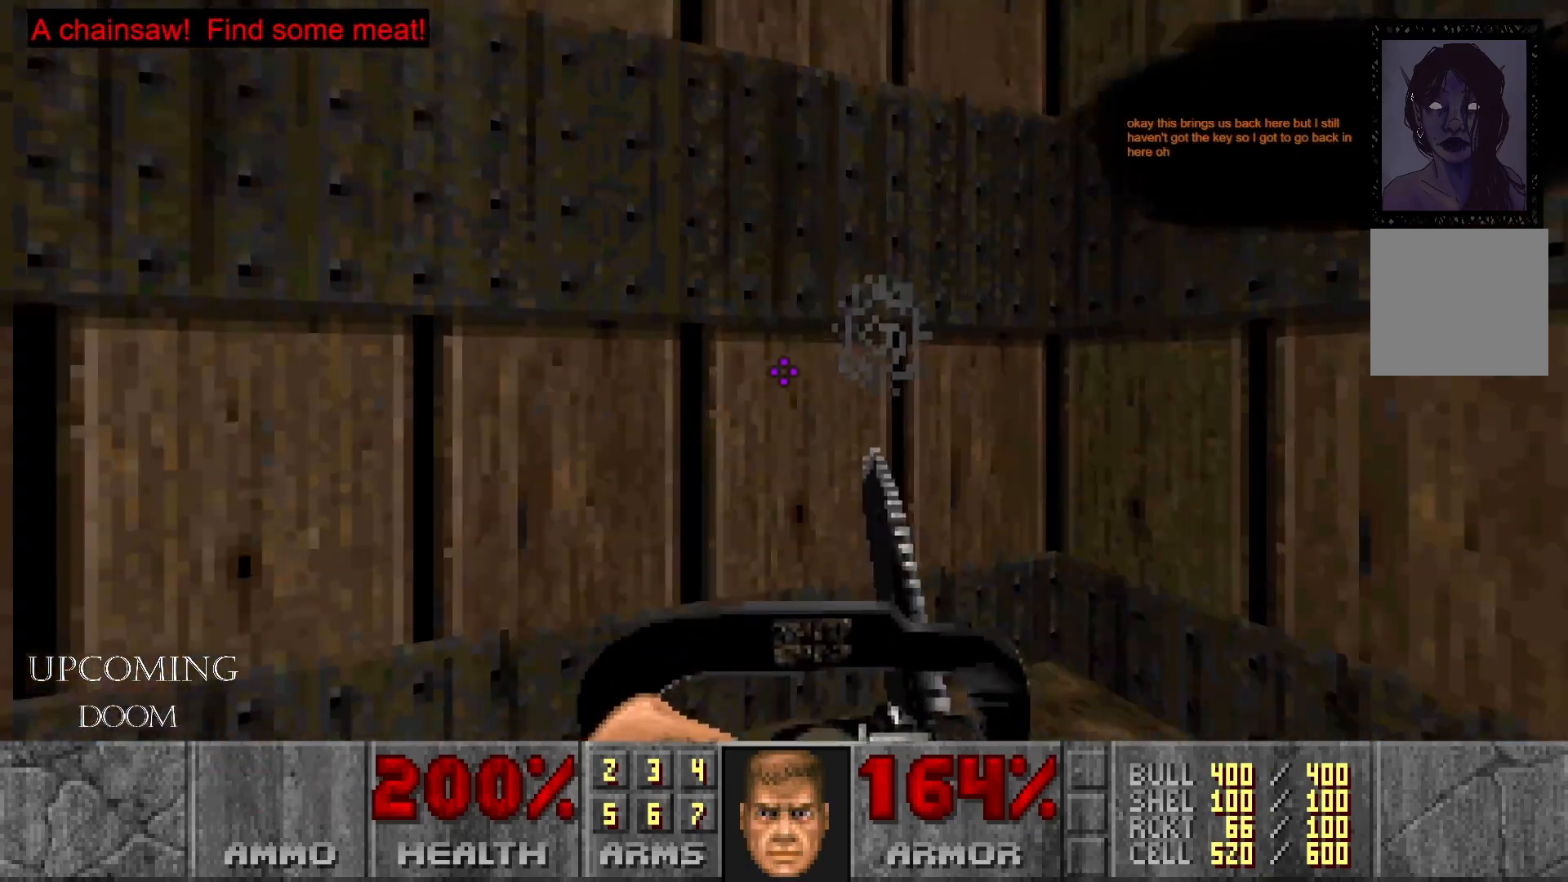
{"dt_ms": 500, "buttons": [], "left_stick": "up-left", "right_stick": "down-right", "events": [[150, "left_stick", "left"], [267, "right_stick", "down-right"], [367, "left_stick", "up-left"]]}
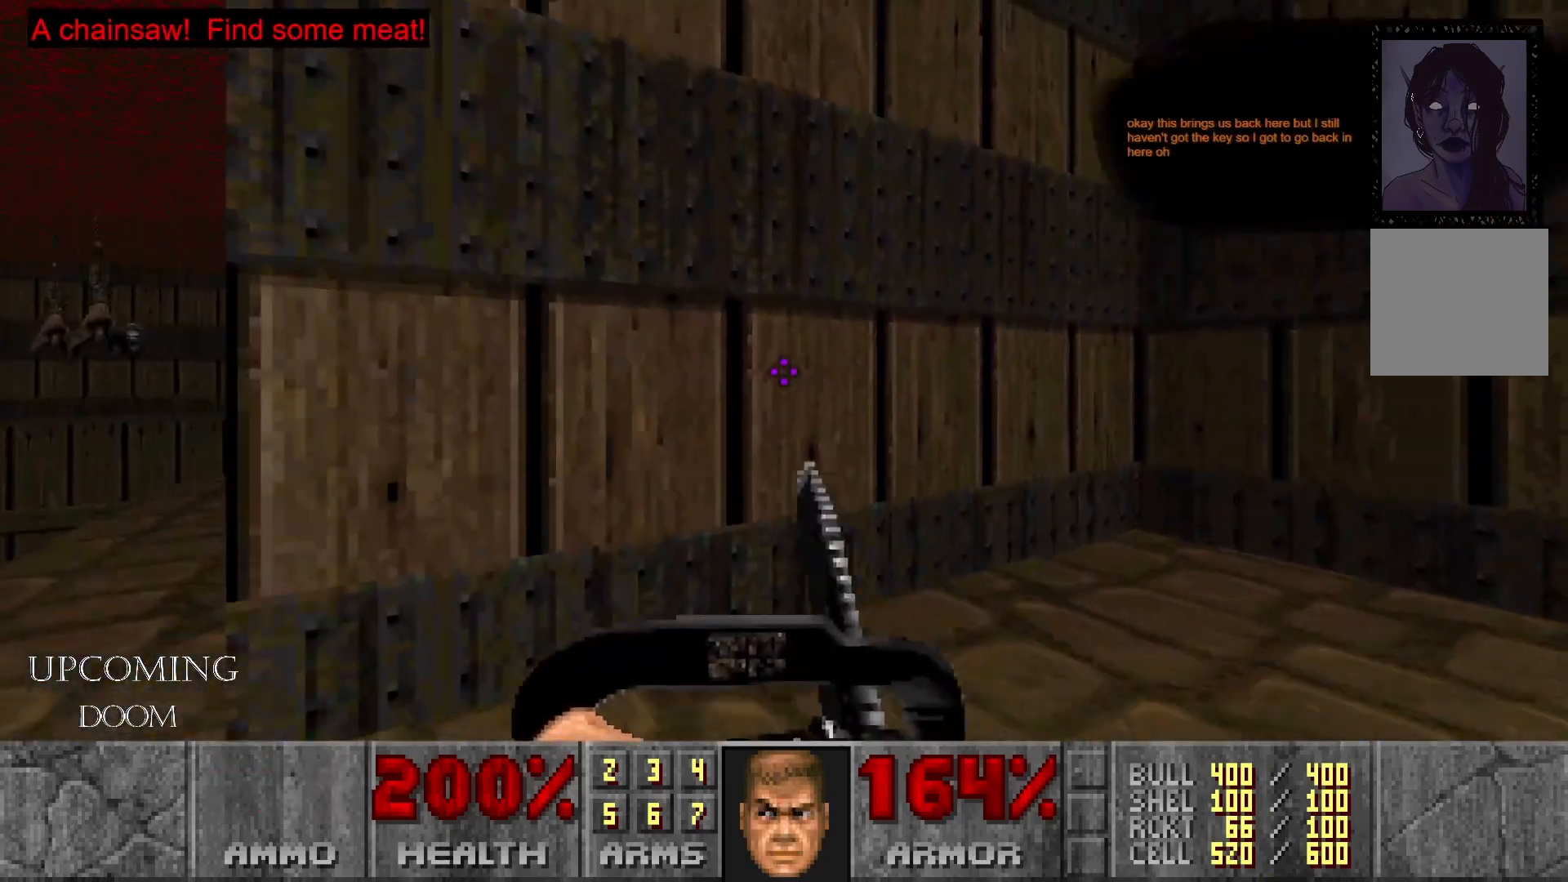
{"dt_ms": 500, "buttons": [], "left_stick": "left", "right_stick": "right", "events": [[200, "left_stick", "center"], [267, "right_stick", "right"], [483, "left_stick", "left"]]}
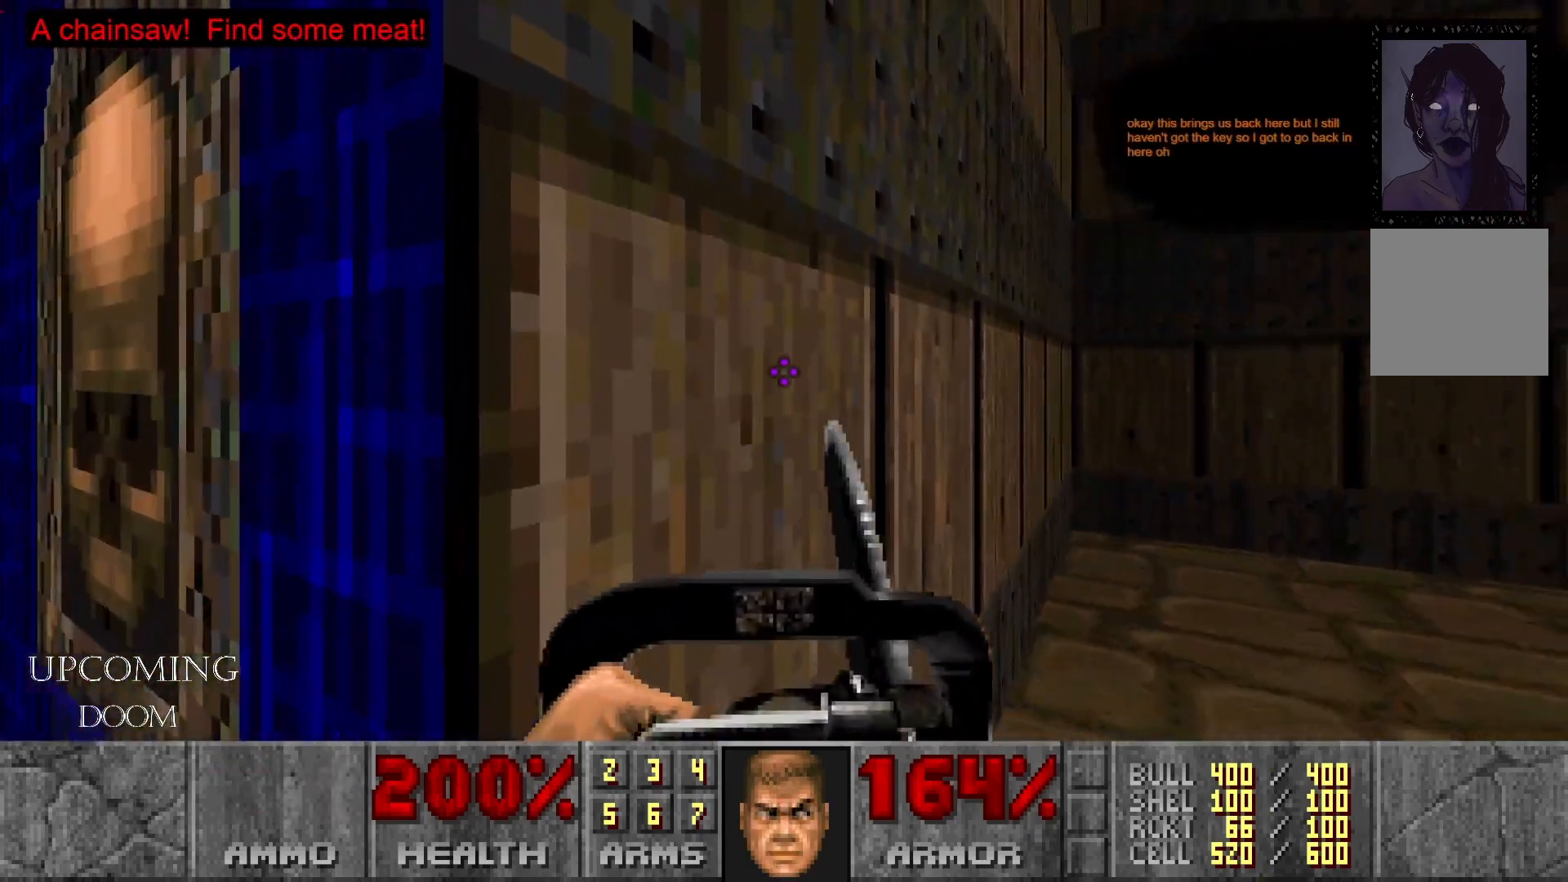
{"dt_ms": 500, "buttons": [], "left_stick": "up", "right_stick": "center", "events": [[33, "right_stick", "center"], [167, "left_stick", "center"], [400, "left_stick", "up"]]}
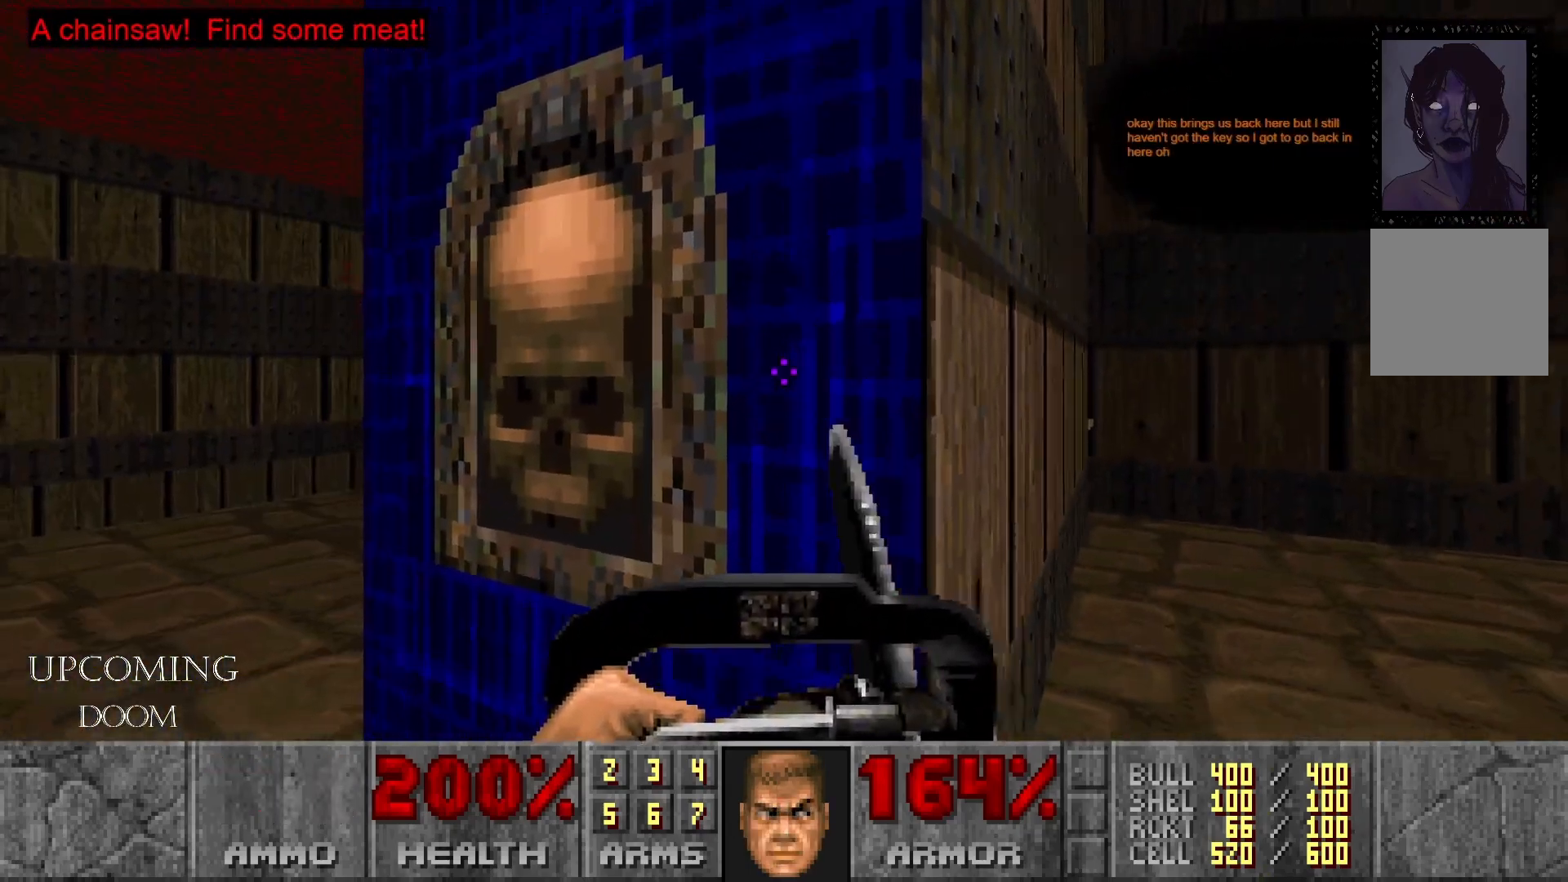
{"dt_ms": 500, "buttons": [], "left_stick": "down-right", "right_stick": "center", "events": [[200, "left_stick", "center"], [233, "A", "down"], [400, "A", "up"], [400, "left_stick", "down-right"]]}
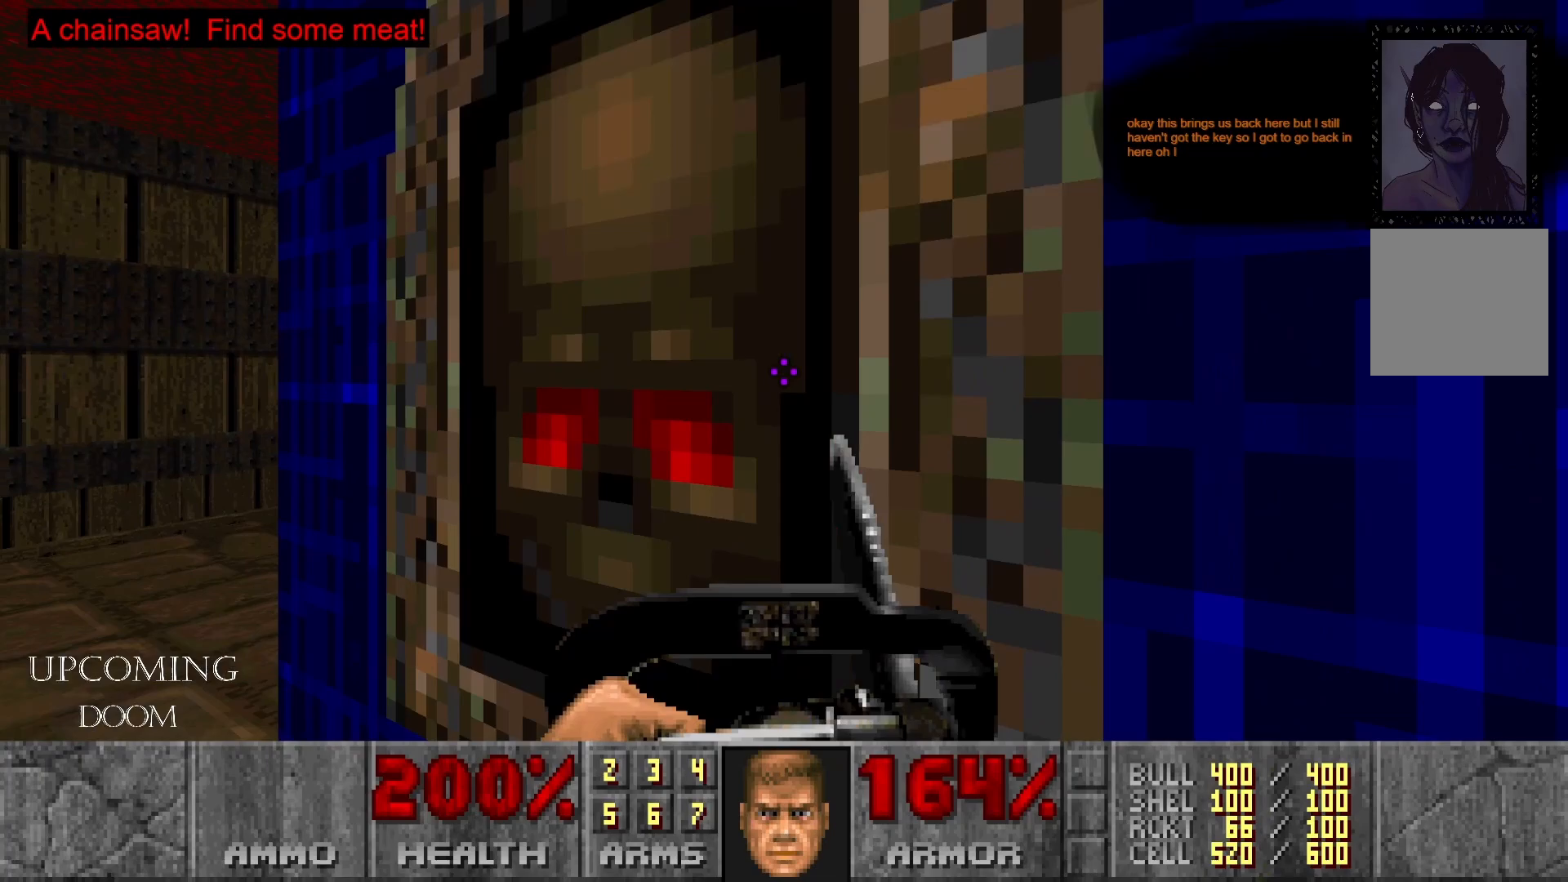
{"dt_ms": 500, "buttons": [], "left_stick": "right", "right_stick": "left", "events": [[250, "left_stick", "right"], [467, "right_stick", "left"]]}
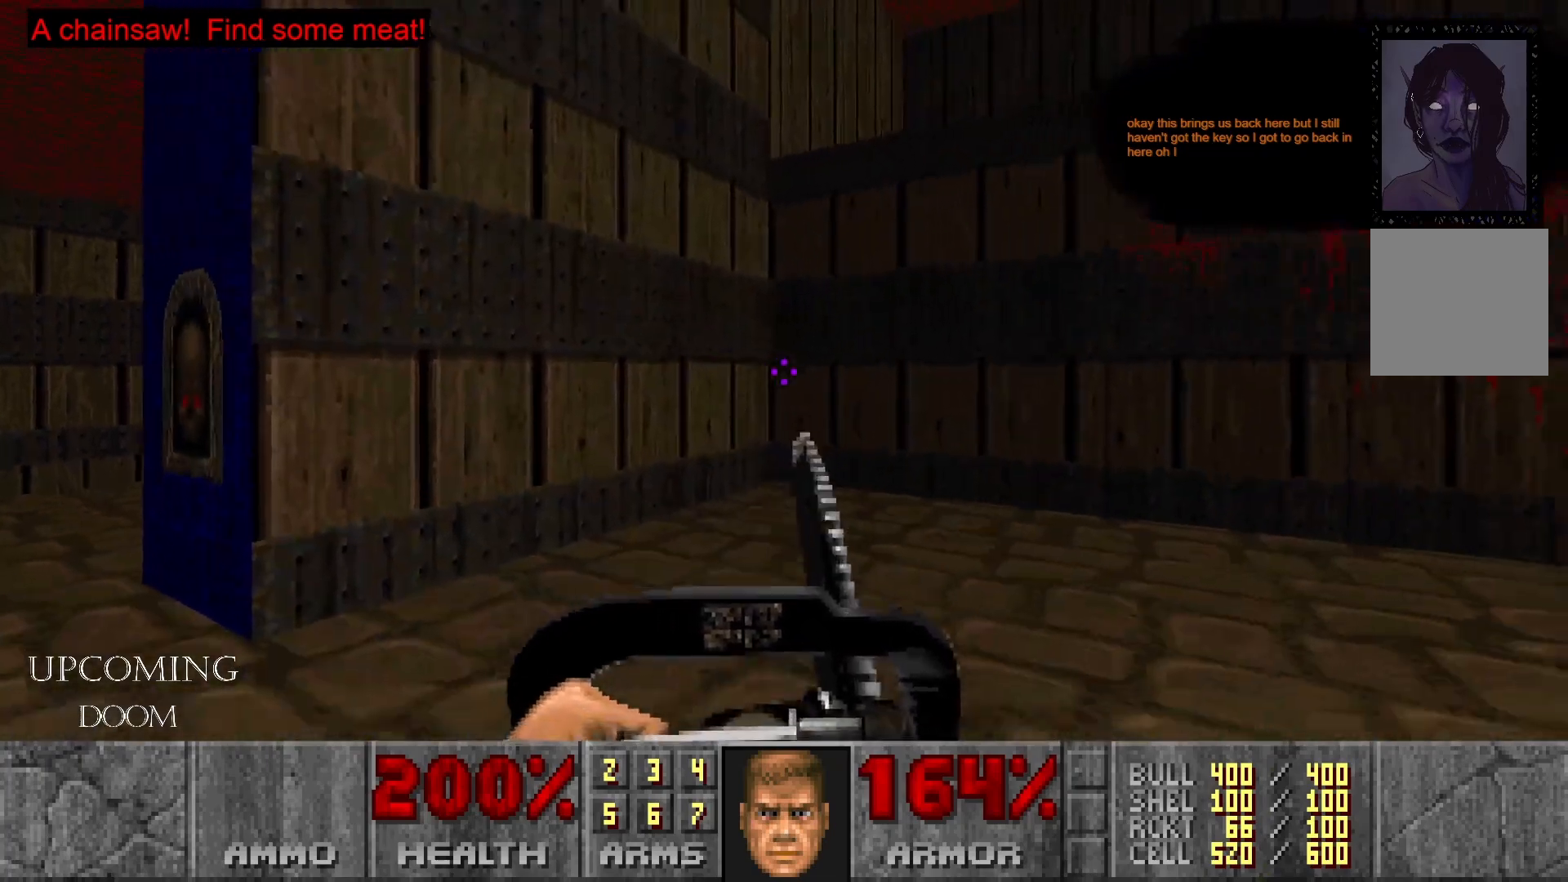
{"dt_ms": 500, "buttons": [], "left_stick": "center", "right_stick": "left", "events": [[33, "left_stick", "center"], [233, "right_stick", "center"], [500, "right_stick", "left"]]}
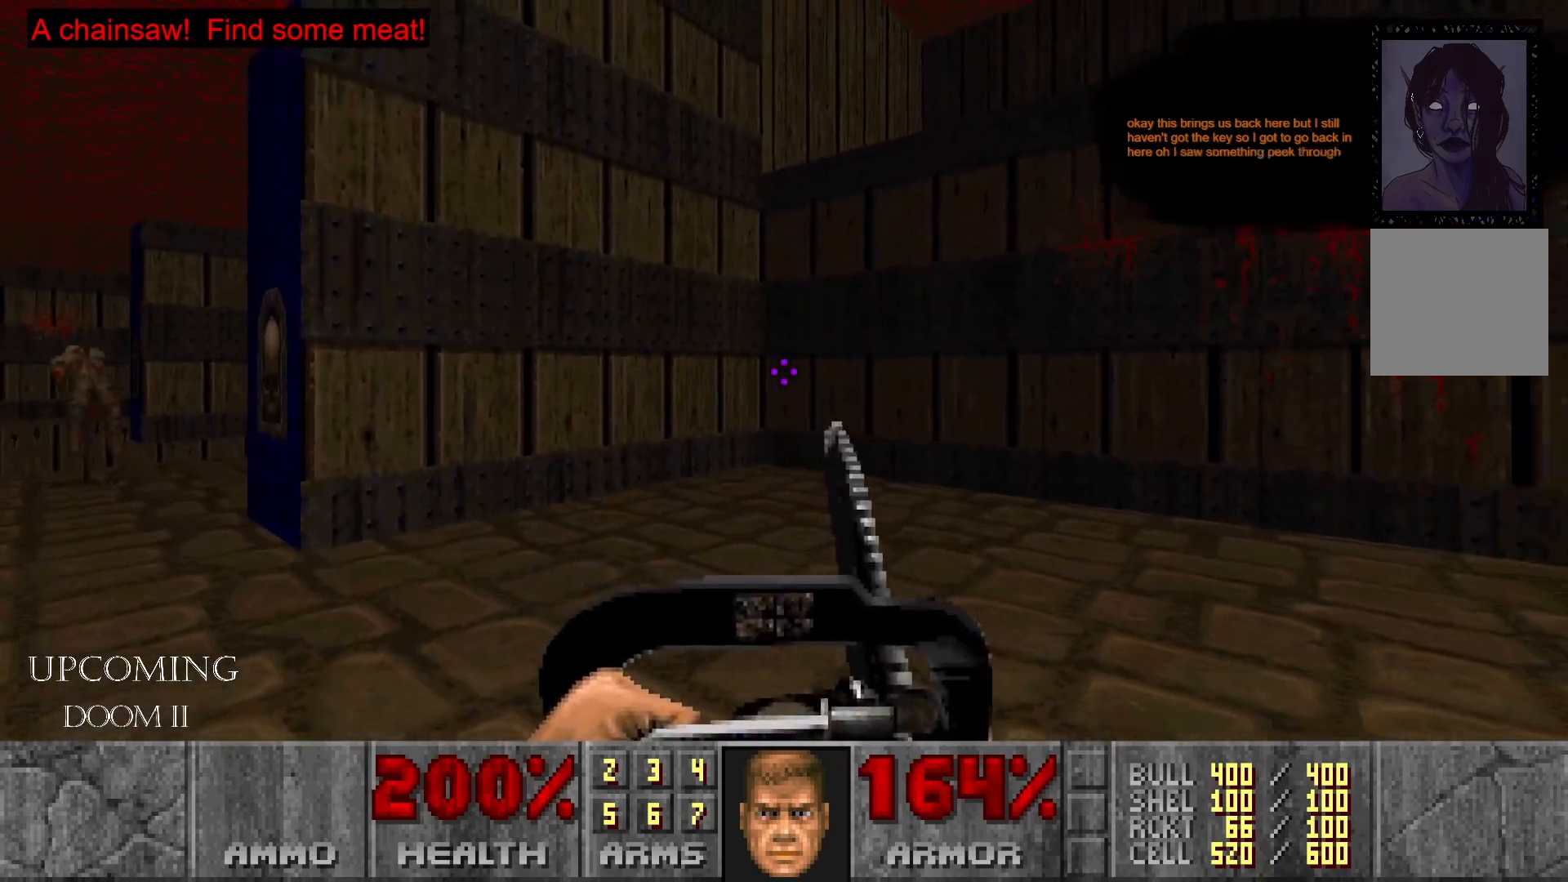
{"dt_ms": 500, "buttons": [], "left_stick": "center", "right_stick": "left", "events": [[67, "left_stick", "left"], [117, "left_stick", "down-left"], [433, "left_stick", "center"]]}
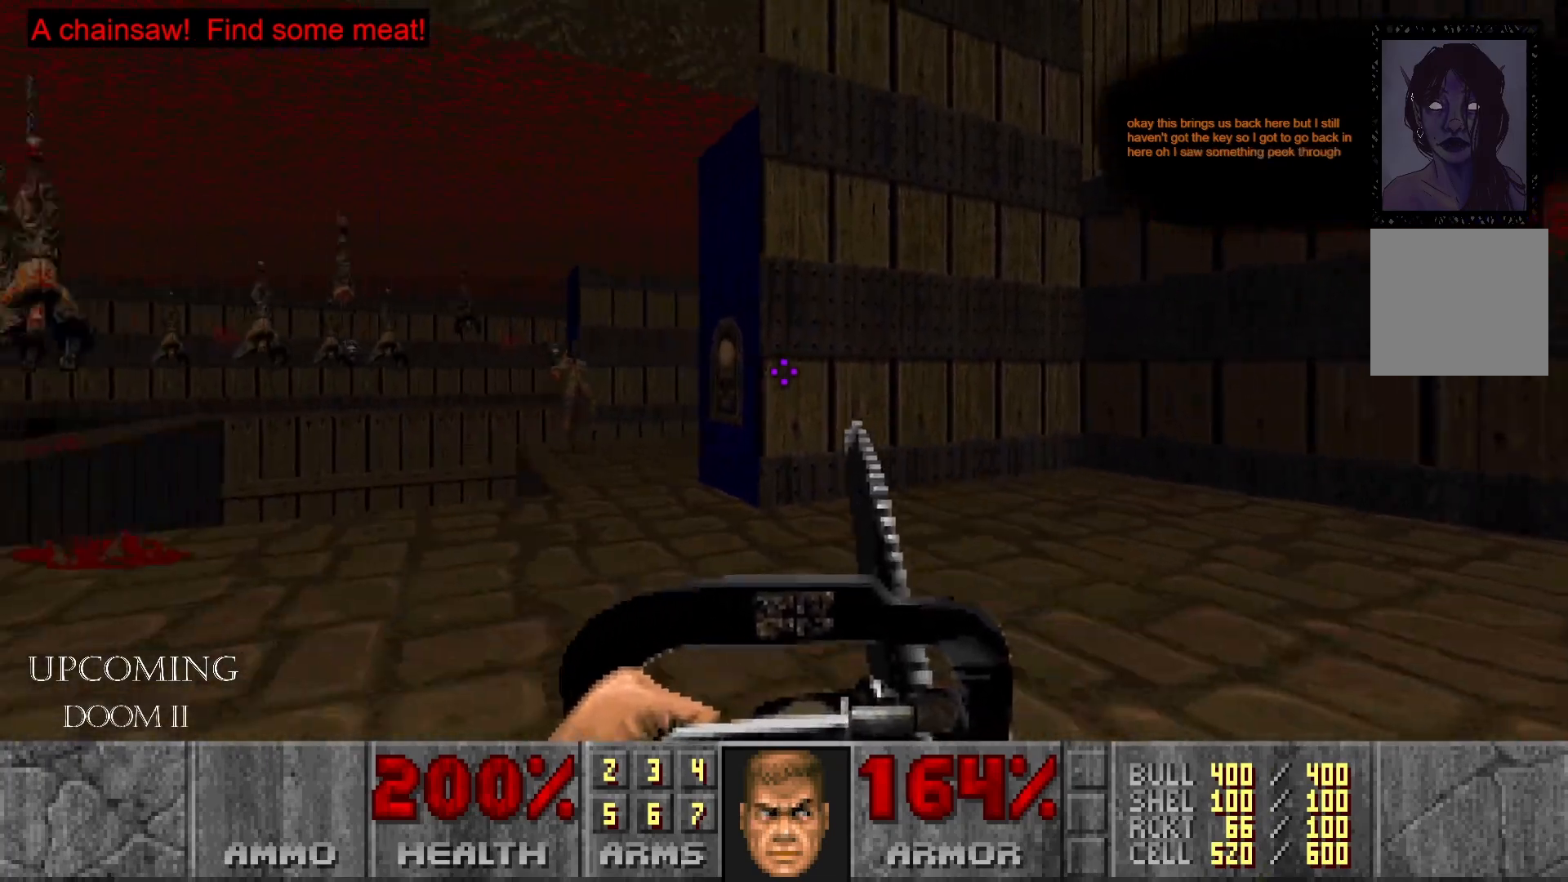
{"dt_ms": 500, "buttons": [], "left_stick": "up", "right_stick": "center", "events": [[17, "left_stick", "up"], [17, "right_stick", "center"]]}
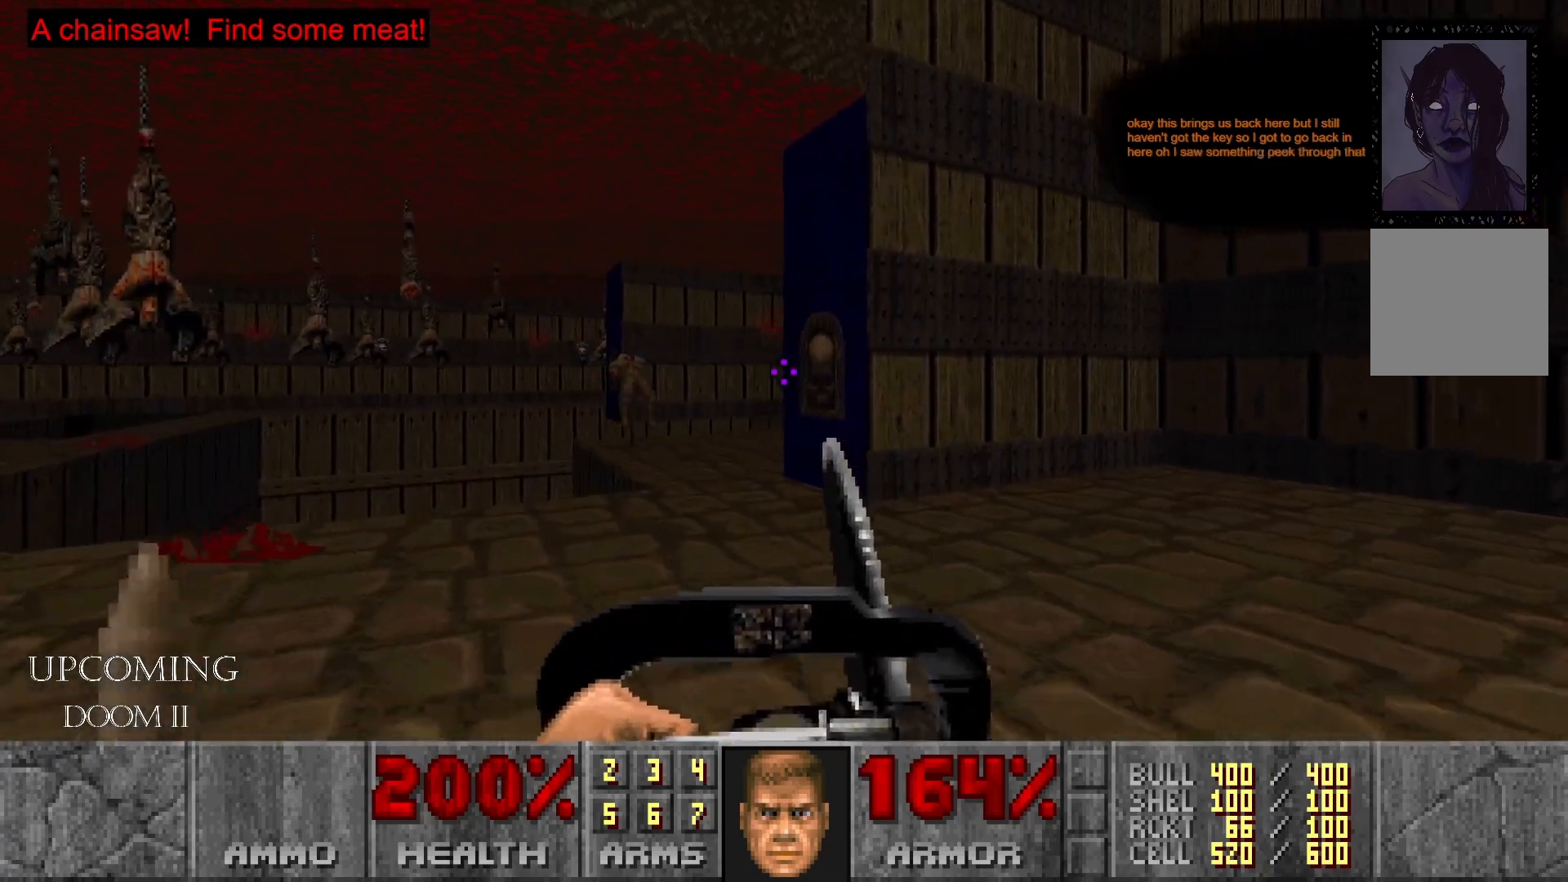
{"dt_ms": 500, "buttons": [], "left_stick": "up", "right_stick": "right", "events": [[467, "right_stick", "right"]]}
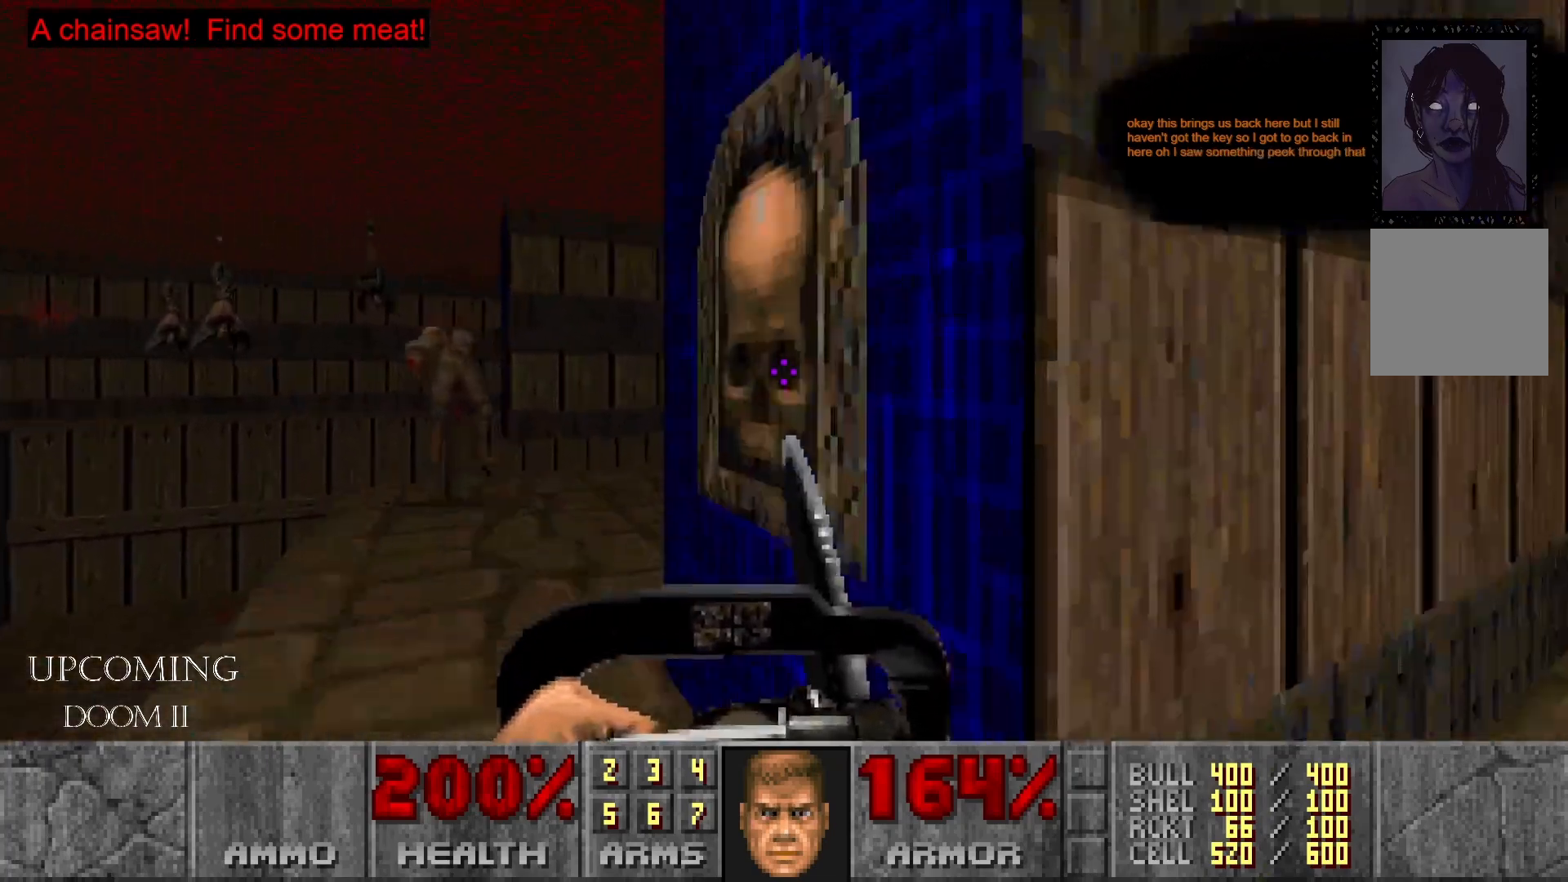
{"dt_ms": 500, "buttons": [], "left_stick": "up-left", "right_stick": "down-right", "events": [[267, "left_stick", "center"], [400, "left_stick", "up-left"], [467, "right_stick", "down-right"]]}
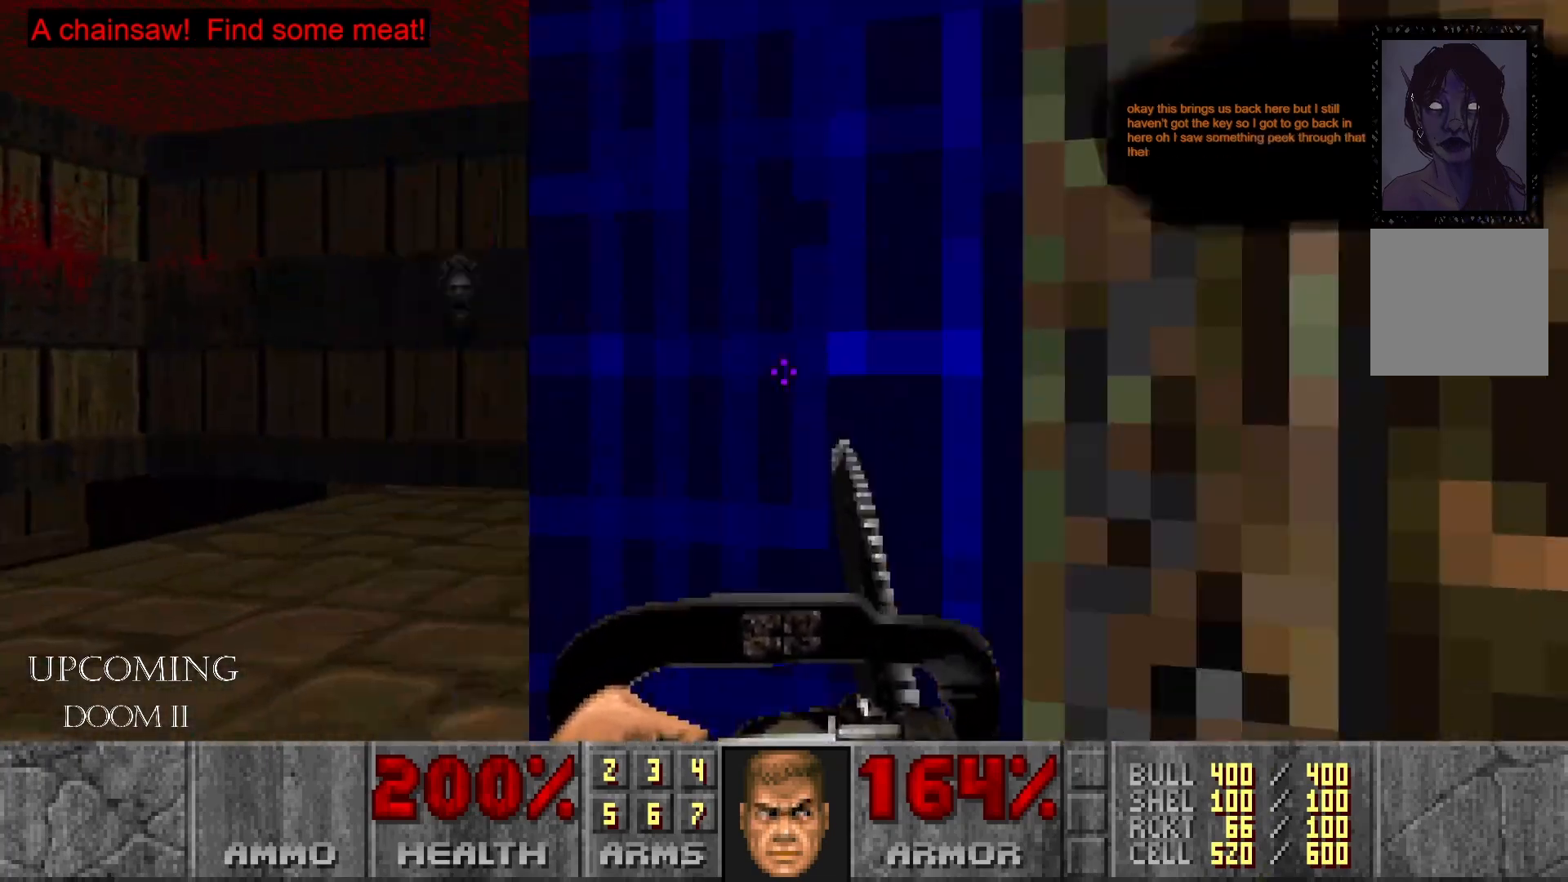
{"dt_ms": 500, "buttons": [], "left_stick": "center", "right_stick": "down-right", "events": [[217, "left_stick", "center"]]}
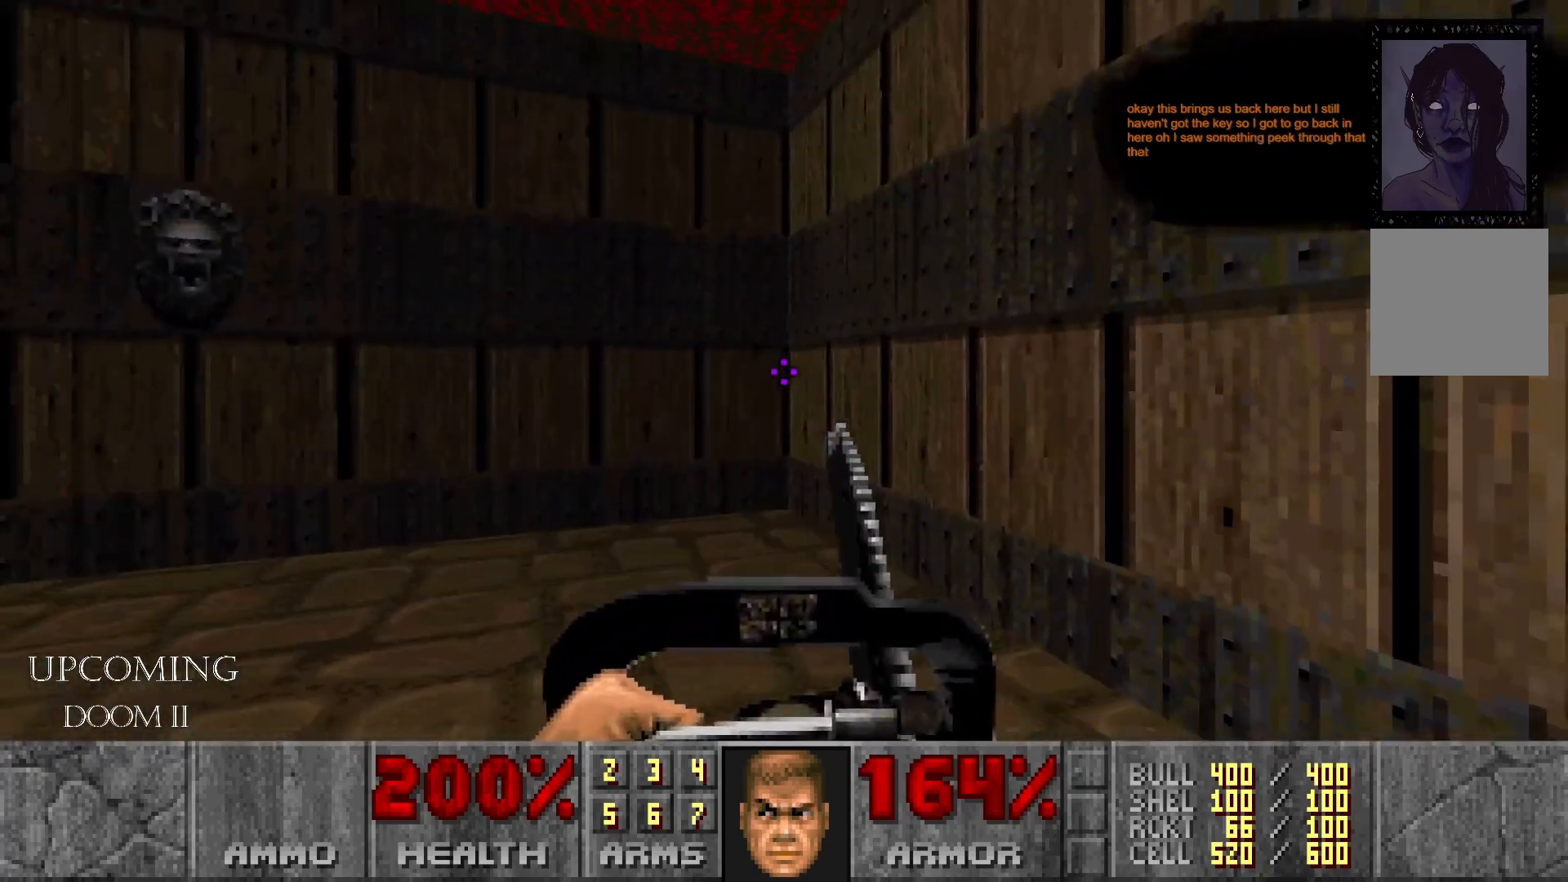
{"dt_ms": 500, "buttons": [], "left_stick": "up", "right_stick": "left", "events": [[17, "right_stick", "center"], [217, "left_stick", "up"], [350, "right_stick", "left"]]}
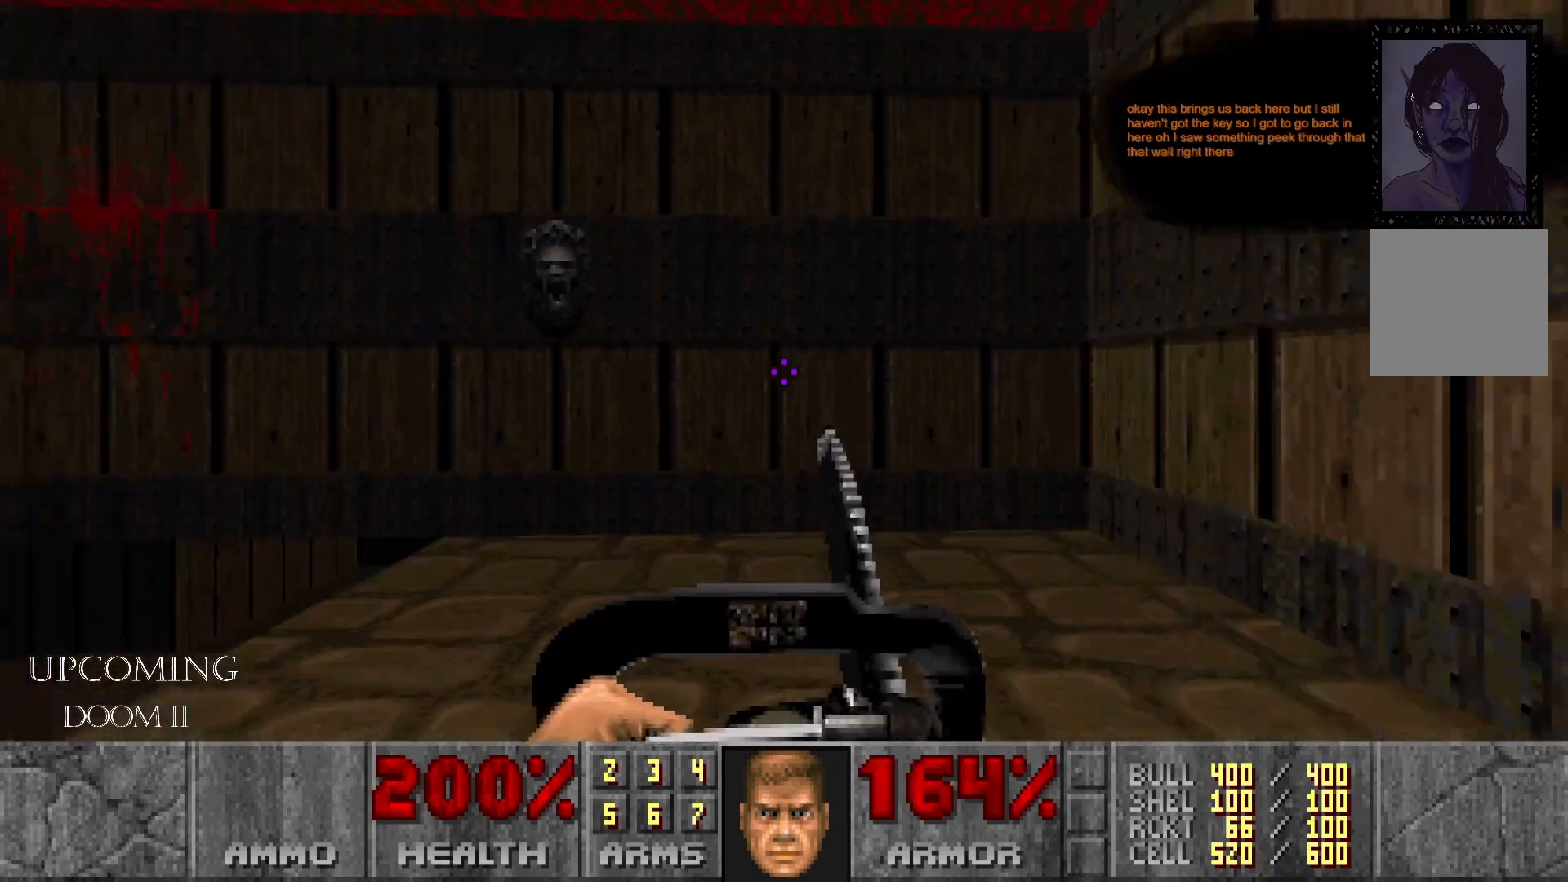
{"dt_ms": 500, "buttons": [], "left_stick": "up", "right_stick": "center", "events": [[67, "left_stick", "up-right"], [83, "right_stick", "center"], [250, "left_stick", "center"], [383, "left_stick", "up"]]}
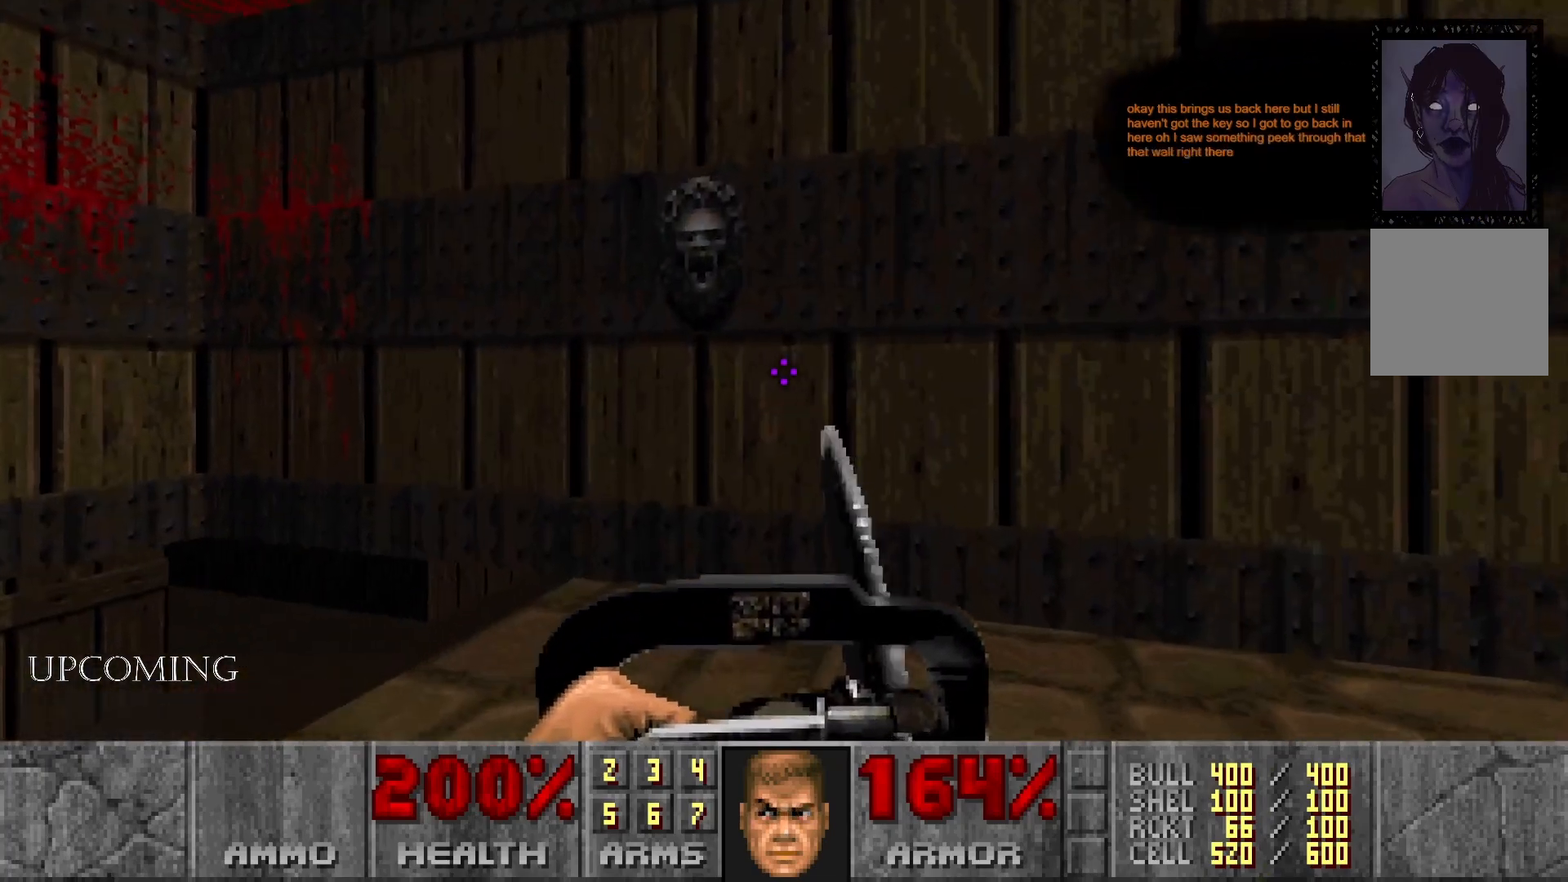
{"dt_ms": 500, "buttons": [], "left_stick": "right", "right_stick": "center", "events": [[250, "A", "down"], [267, "left_stick", "center"], [383, "left_stick", "right"], [400, "A", "up"]]}
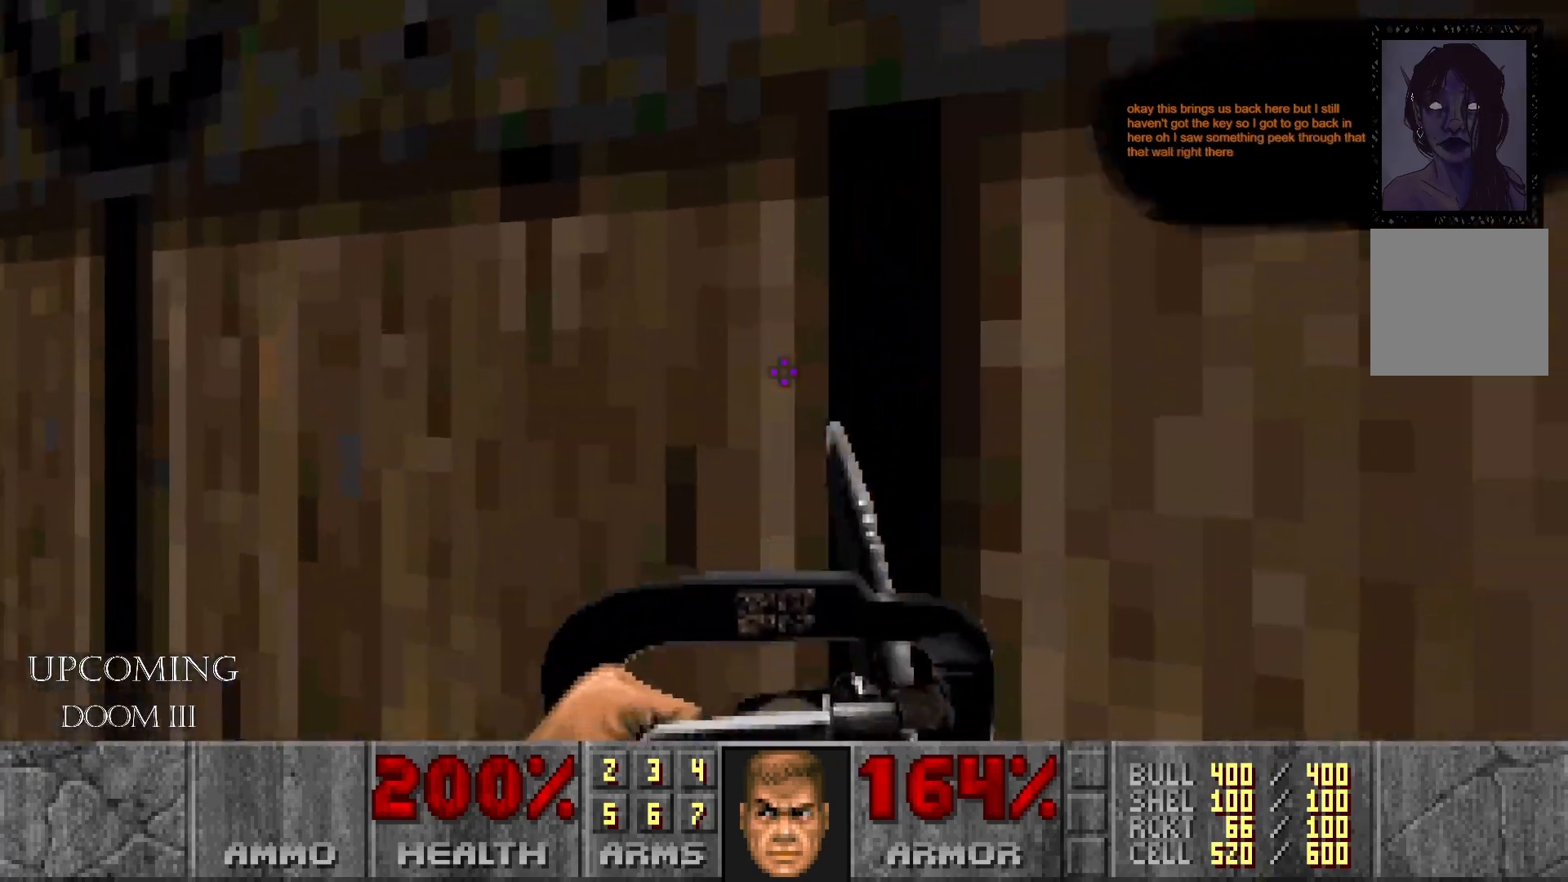
{"dt_ms": 500, "buttons": ["A"], "left_stick": "up", "right_stick": "center", "events": [[67, "right_stick", "right"], [167, "left_stick", "center"], [317, "right_stick", "center"], [383, "left_stick", "up"], [483, "A", "down"]]}
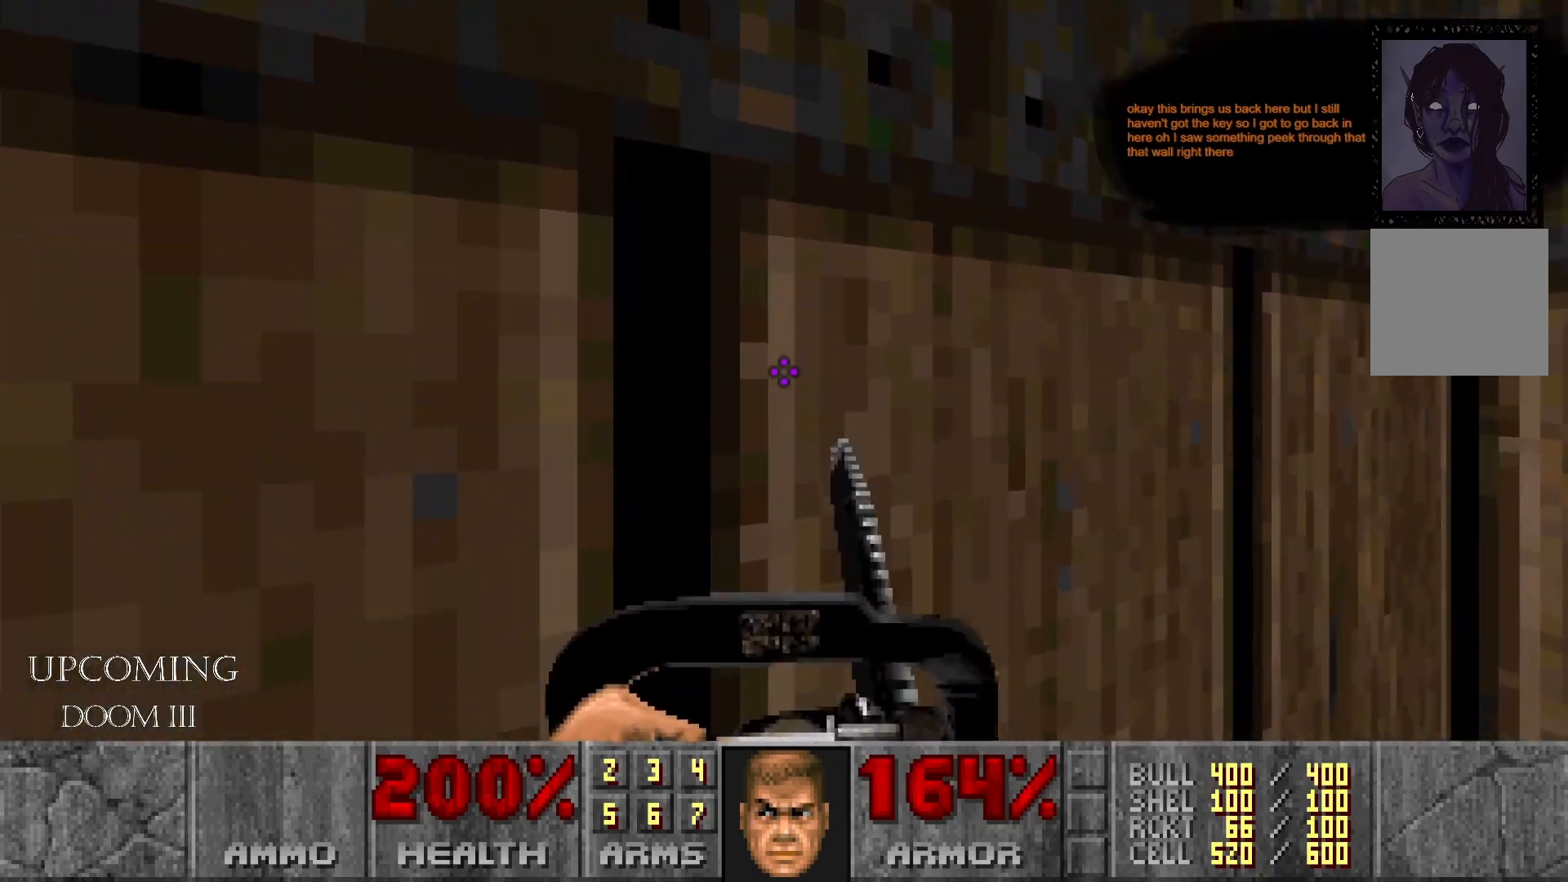
{"dt_ms": 500, "buttons": [], "left_stick": "right", "right_stick": "right", "events": [[283, "left_stick", "up-right"], [300, "A", "up"], [417, "left_stick", "right"], [450, "right_stick", "right"]]}
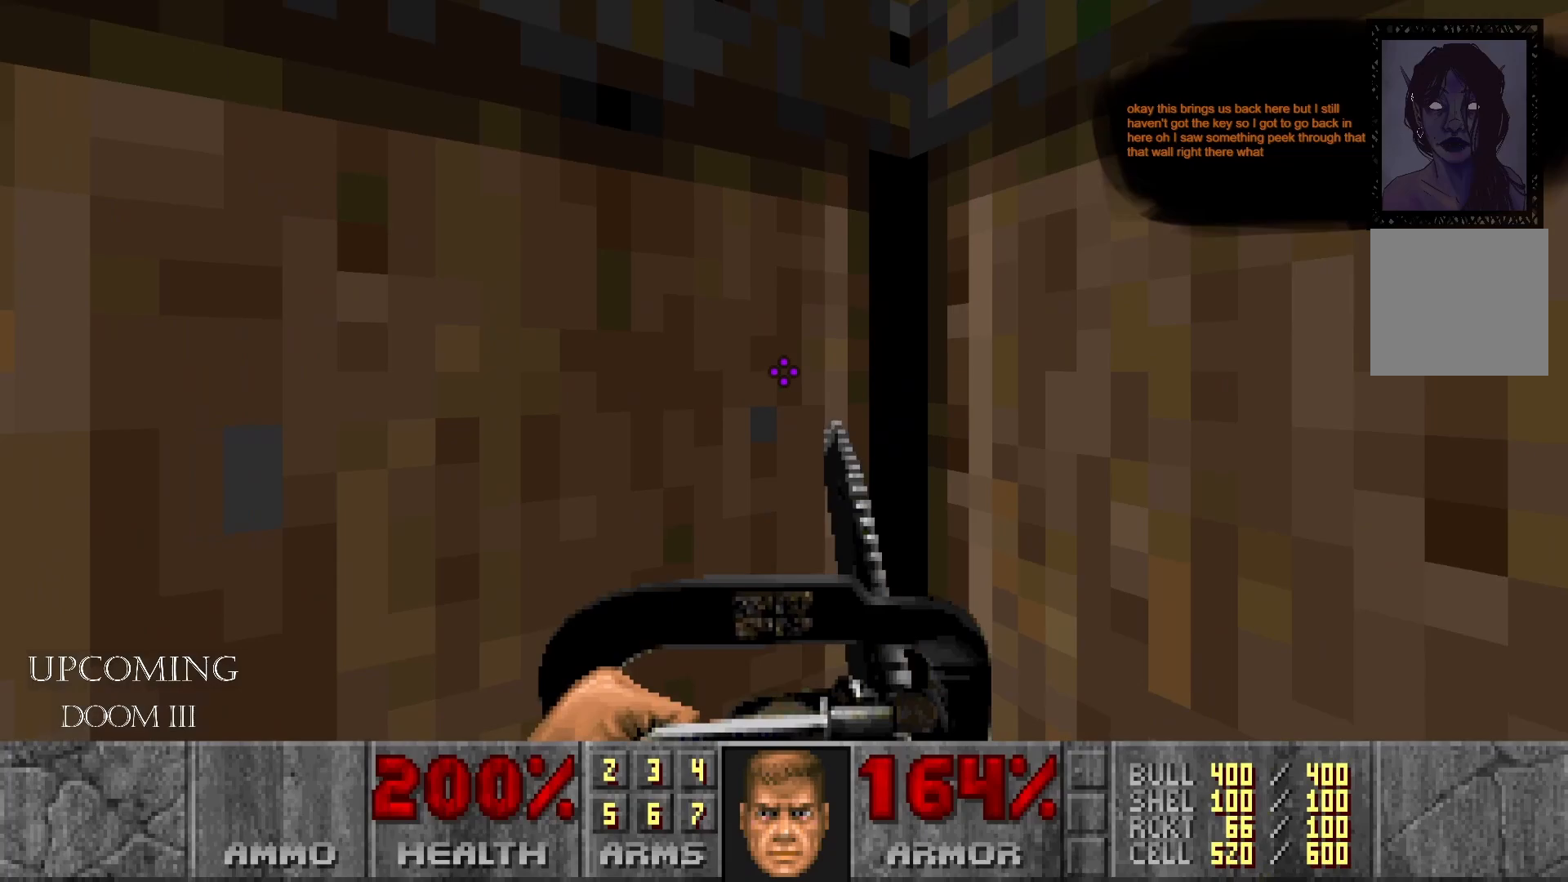
{"dt_ms": 500, "buttons": ["A"], "left_stick": "up", "right_stick": "center", "events": [[17, "left_stick", "center"], [150, "right_stick", "center"], [250, "left_stick", "up"], [317, "A", "down"], [467, "A", "up"], [500, "A", "down"]]}
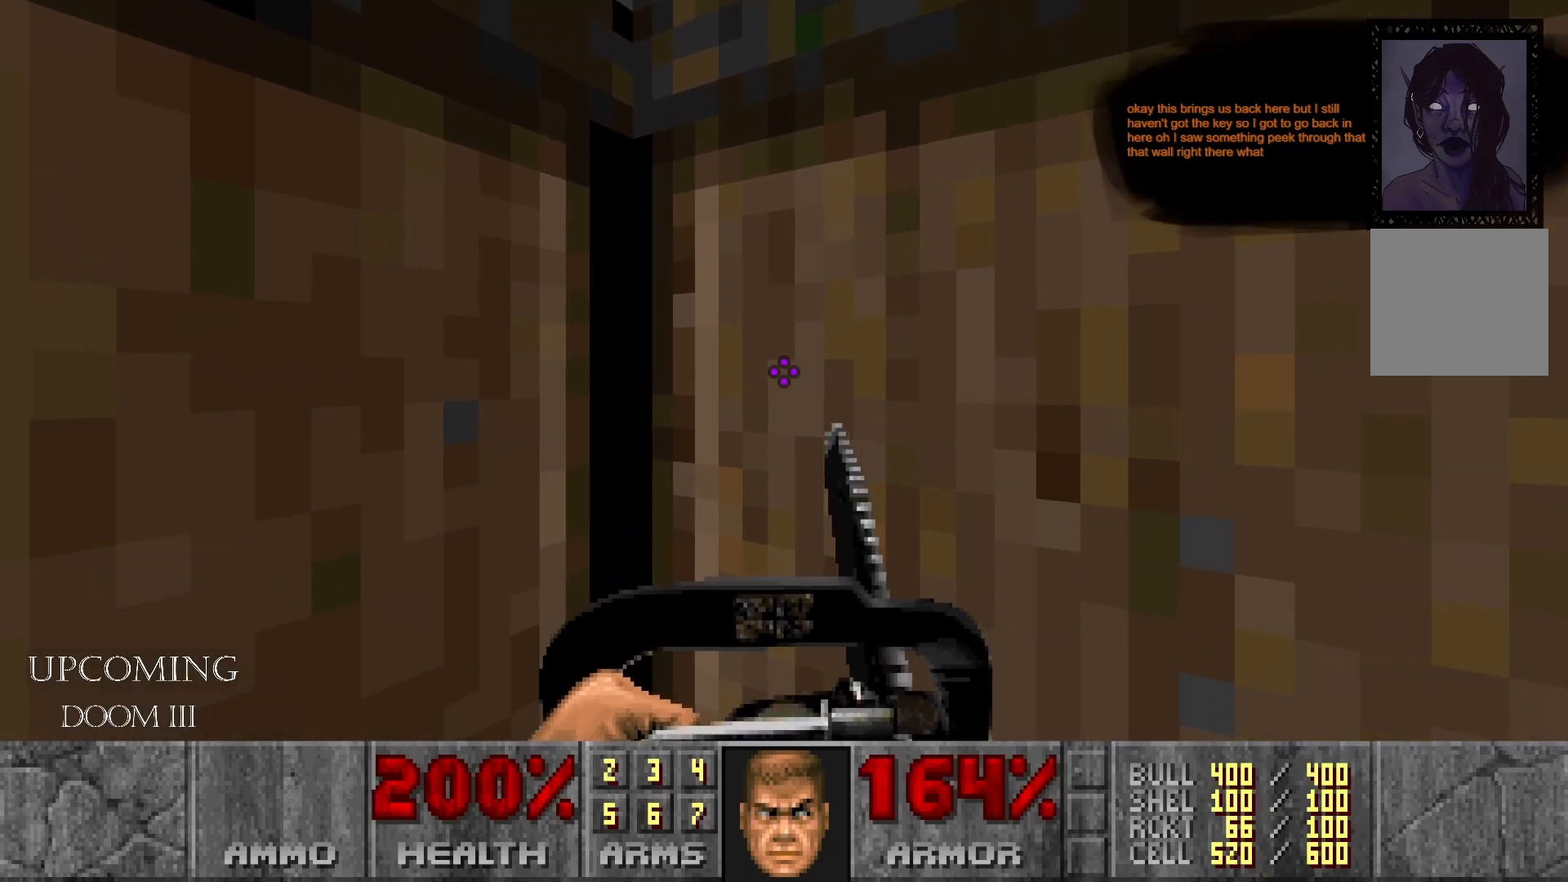
{"dt_ms": 500, "buttons": [], "left_stick": "center", "right_stick": "center", "events": [[50, "left_stick", "right"], [150, "A", "up"], [150, "left_stick", "down-right"], [333, "right_stick", "down-right"], [350, "left_stick", "center"], [450, "right_stick", "center"]]}
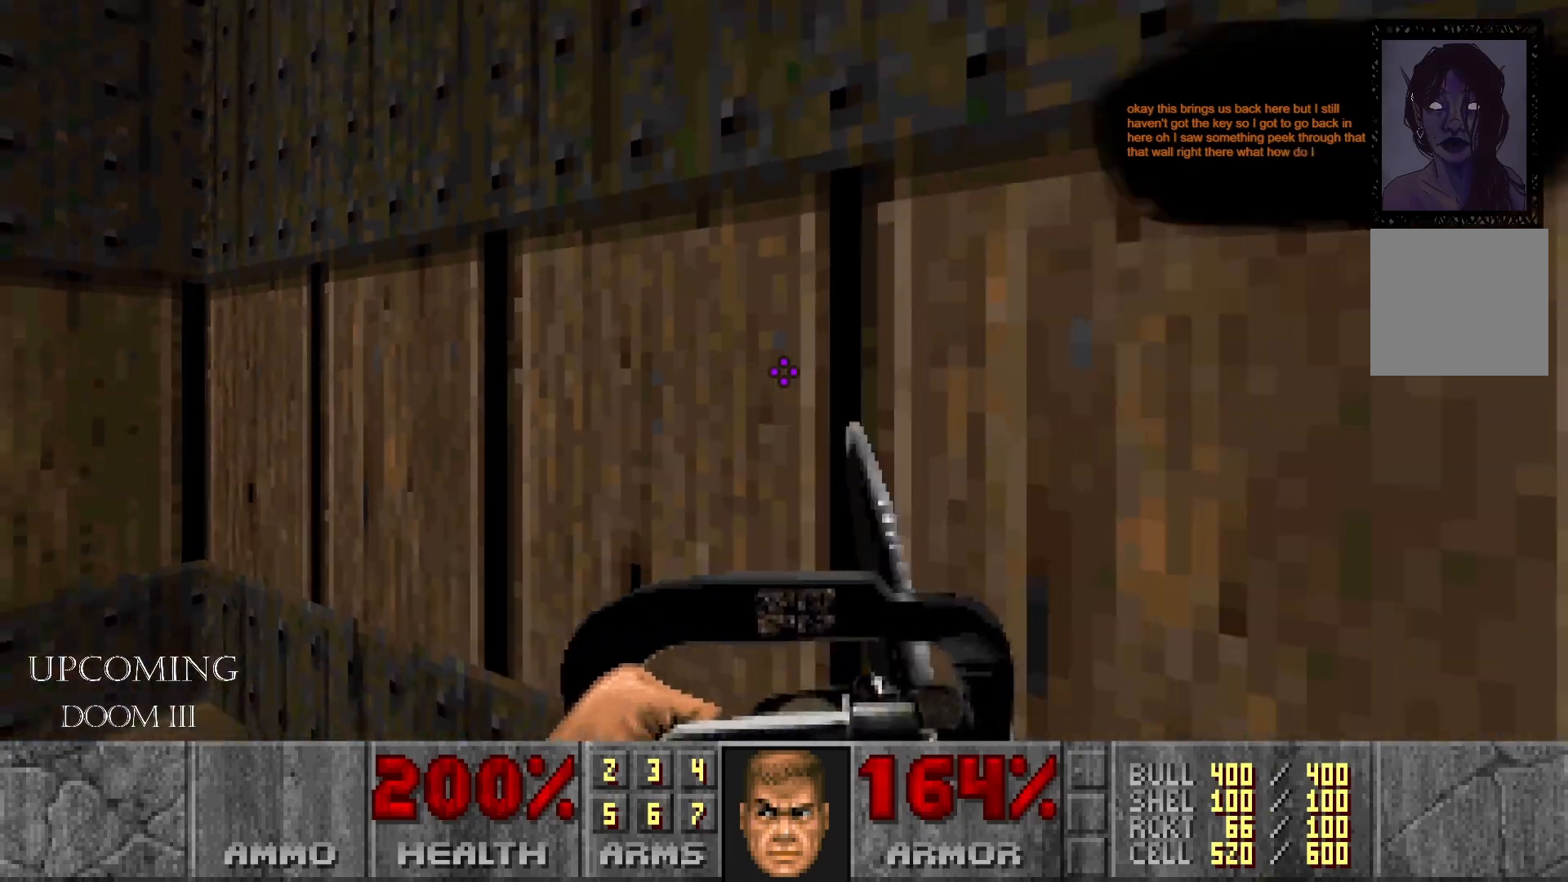
{"dt_ms": 500, "buttons": [], "left_stick": "up", "right_stick": "center", "events": [[100, "right_stick", "right"], [283, "left_stick", "up-right"], [350, "right_stick", "center"], [483, "left_stick", "up"]]}
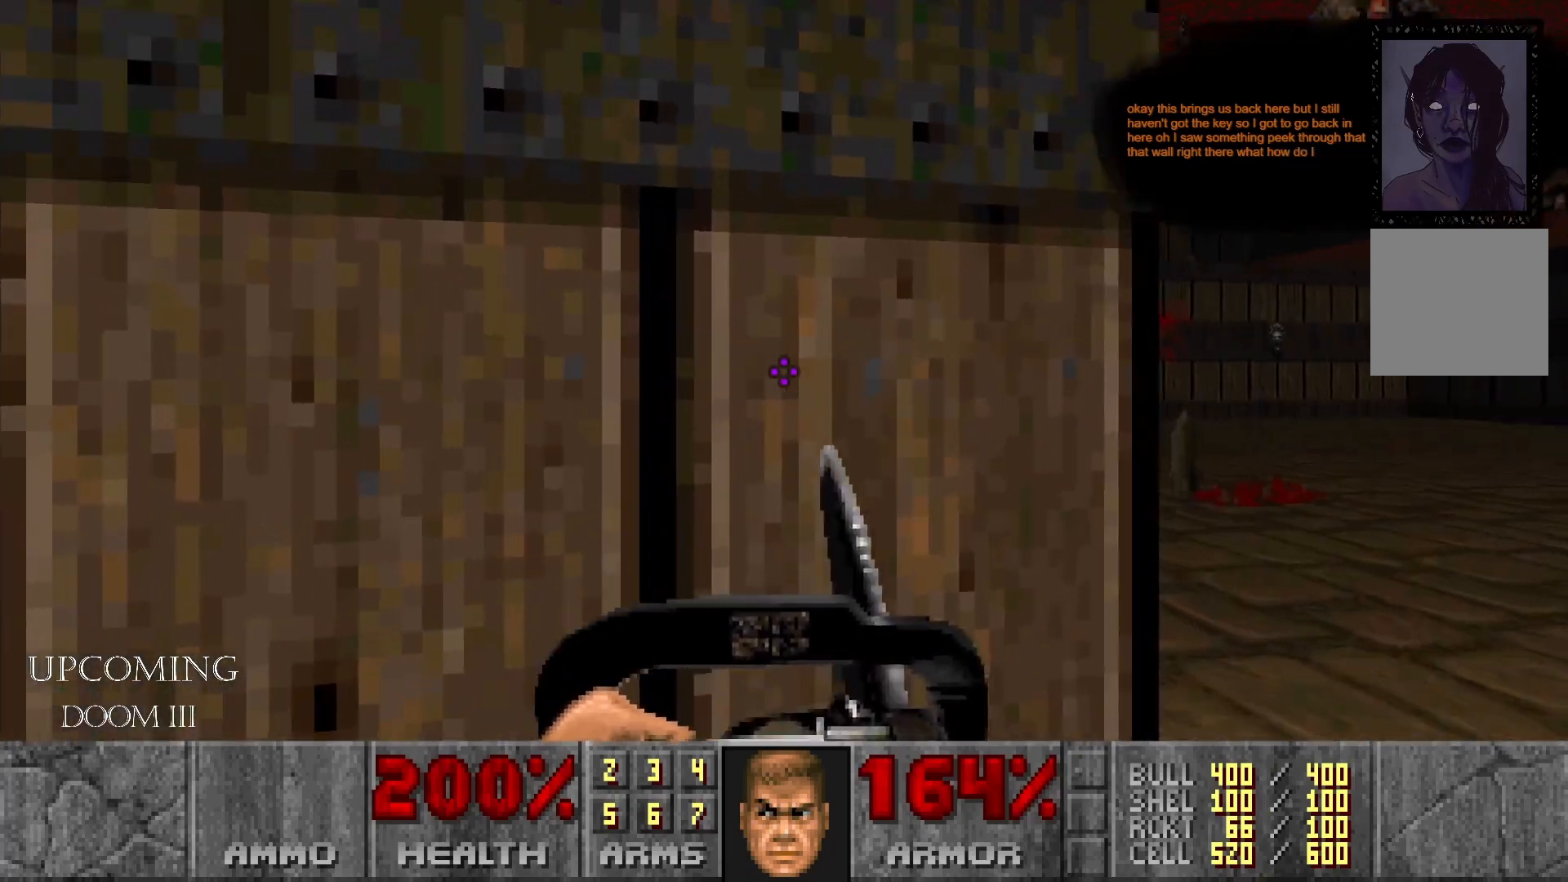
{"dt_ms": 500, "buttons": [], "left_stick": "up", "right_stick": "left", "events": [[67, "right_stick", "right"], [217, "right_stick", "center"], [300, "right_stick", "left"]]}
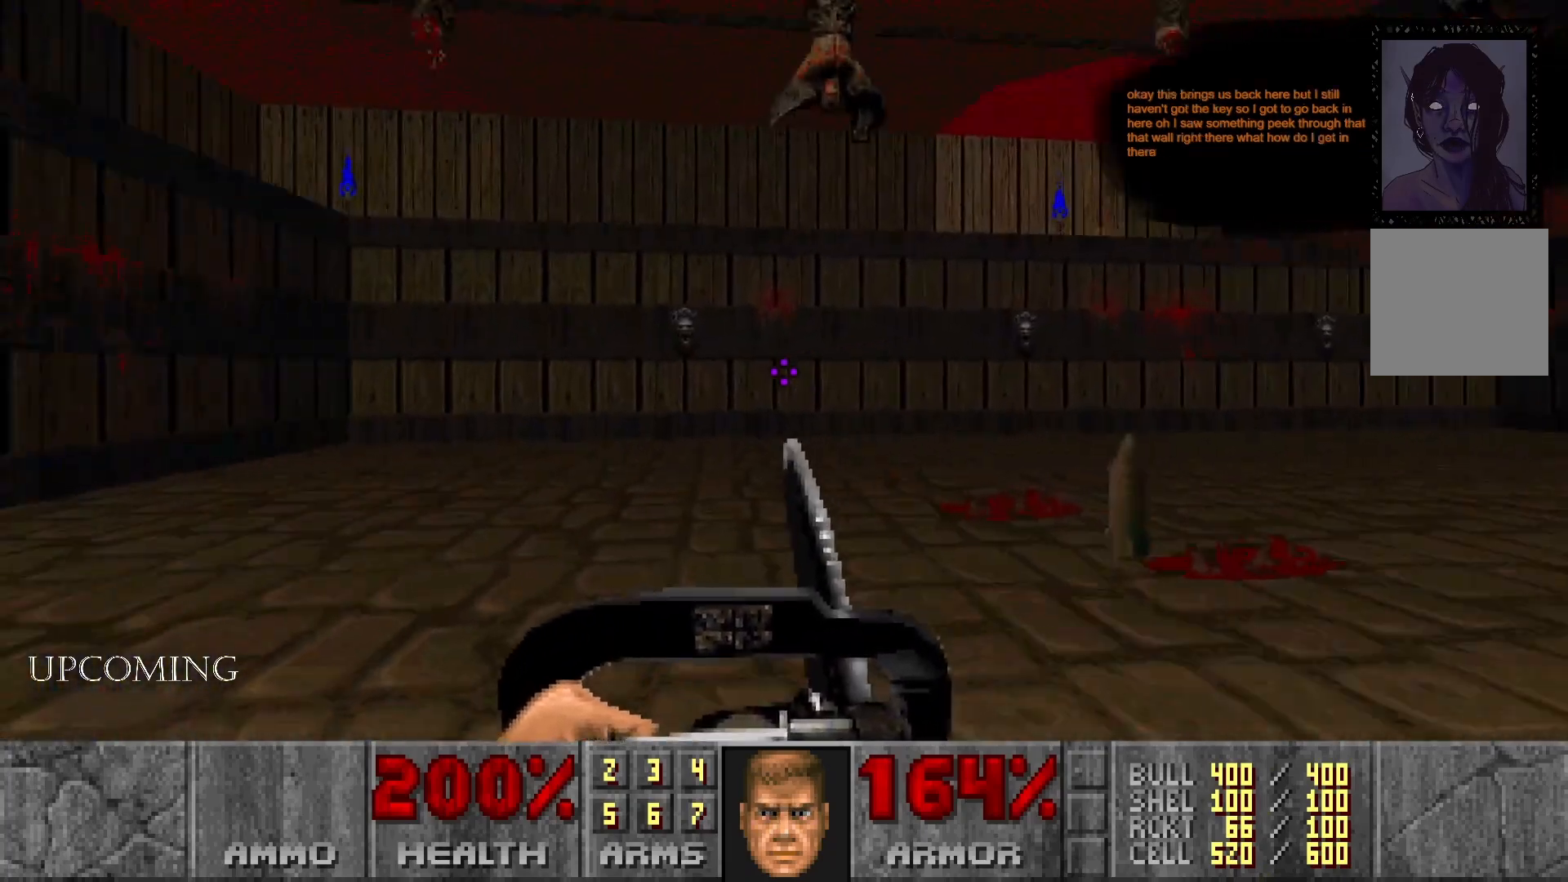
{"dt_ms": 500, "buttons": [], "left_stick": "up-right", "right_stick": "left", "events": [[367, "left_stick", "up-right"]]}
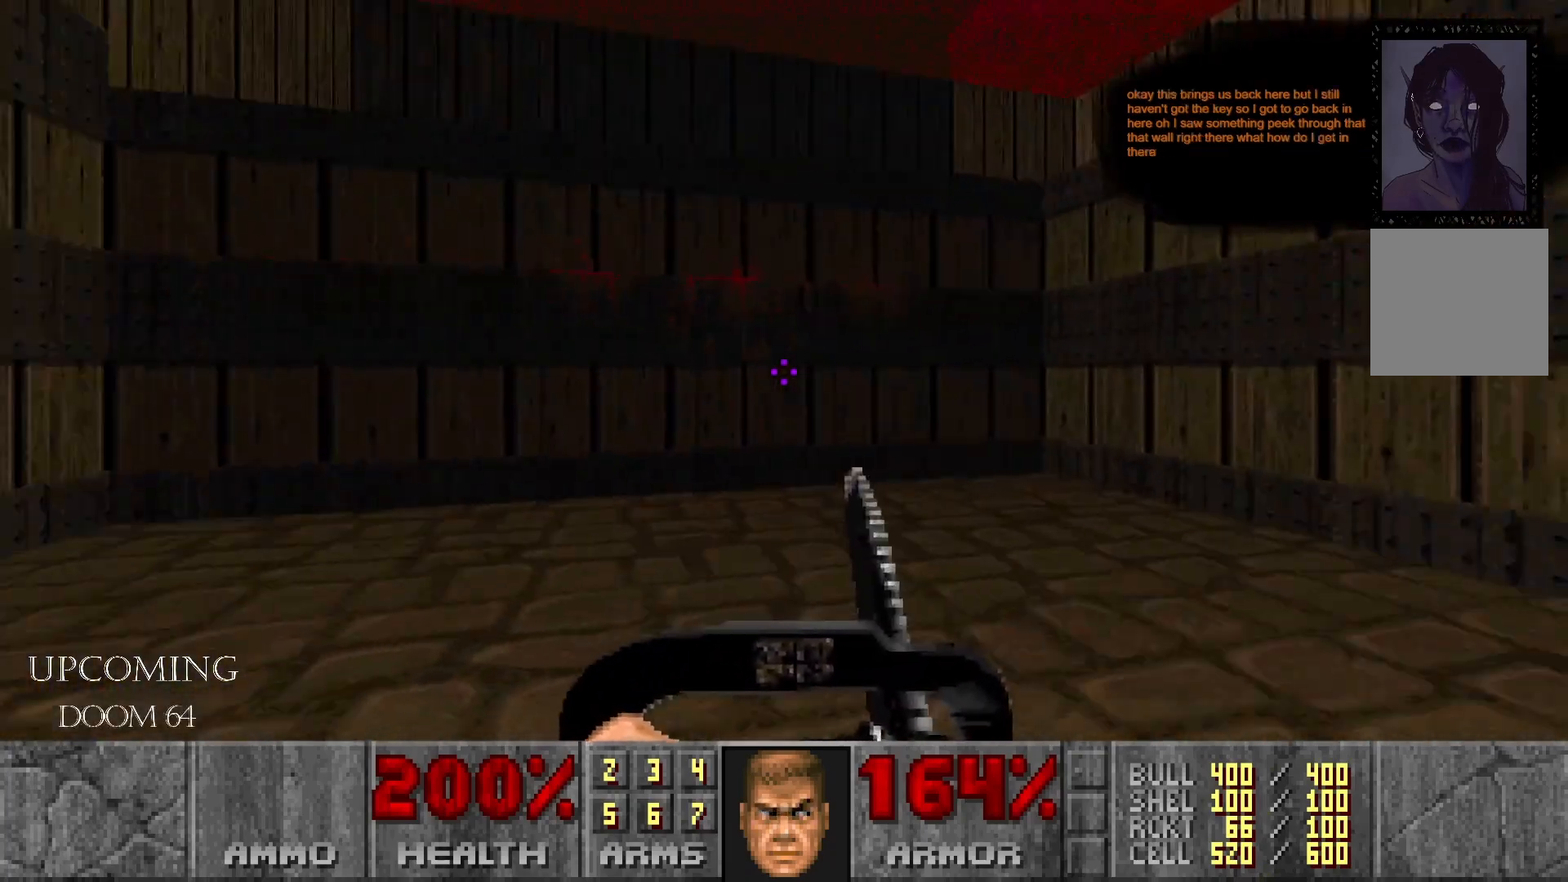
{"dt_ms": 500, "buttons": [], "left_stick": "up", "right_stick": "center", "events": [[167, "left_stick", "center"], [367, "right_stick", "center"], [483, "left_stick", "up"]]}
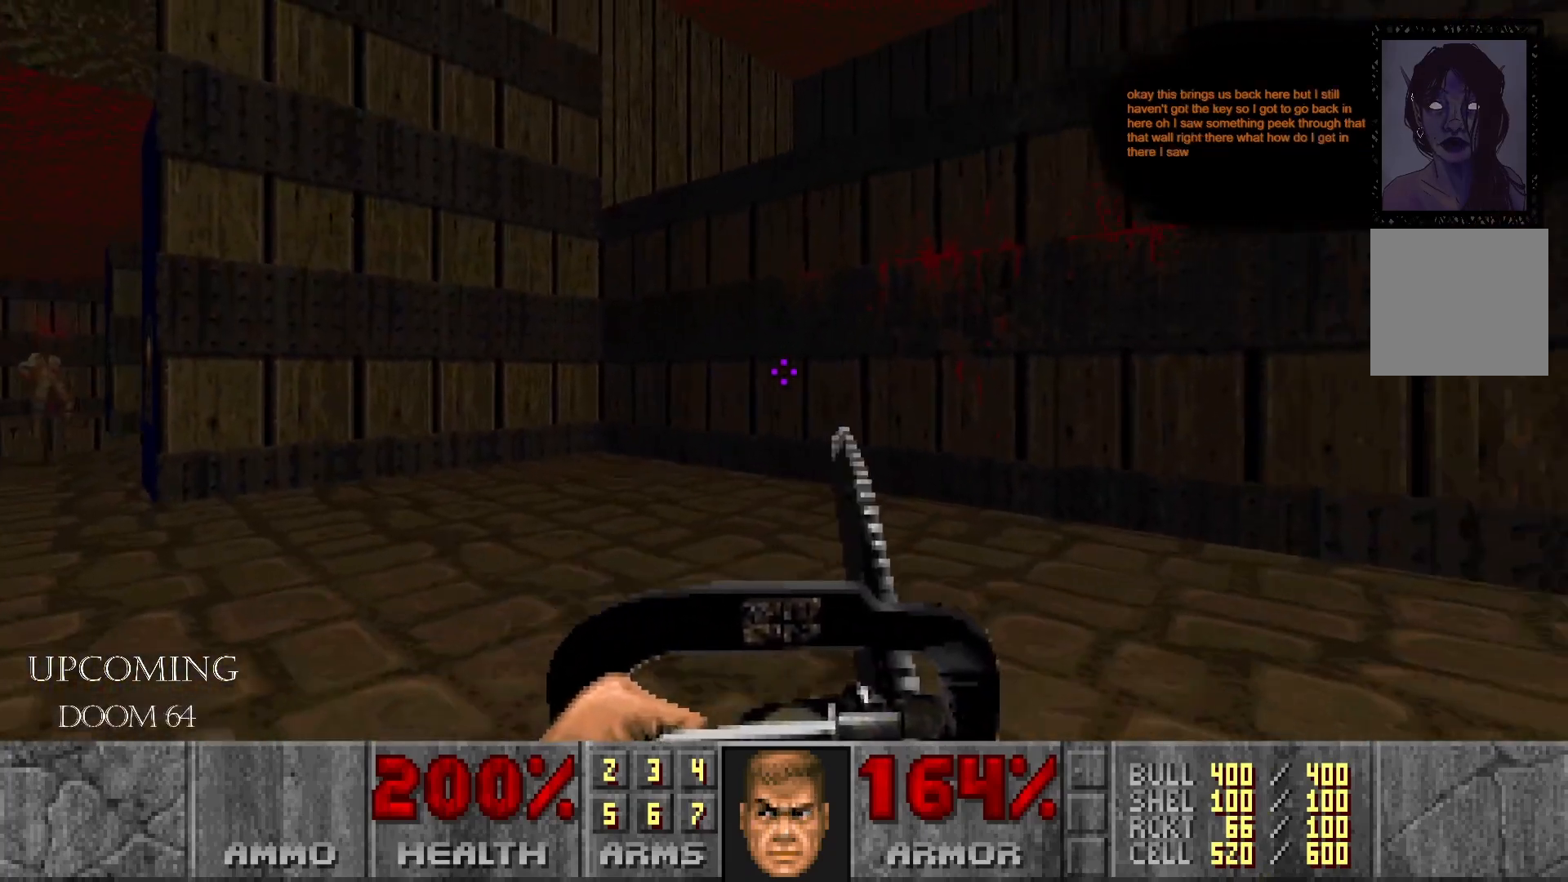
{"dt_ms": 500, "buttons": [], "left_stick": "up-right", "right_stick": "center", "events": [[300, "left_stick", "up-right"]]}
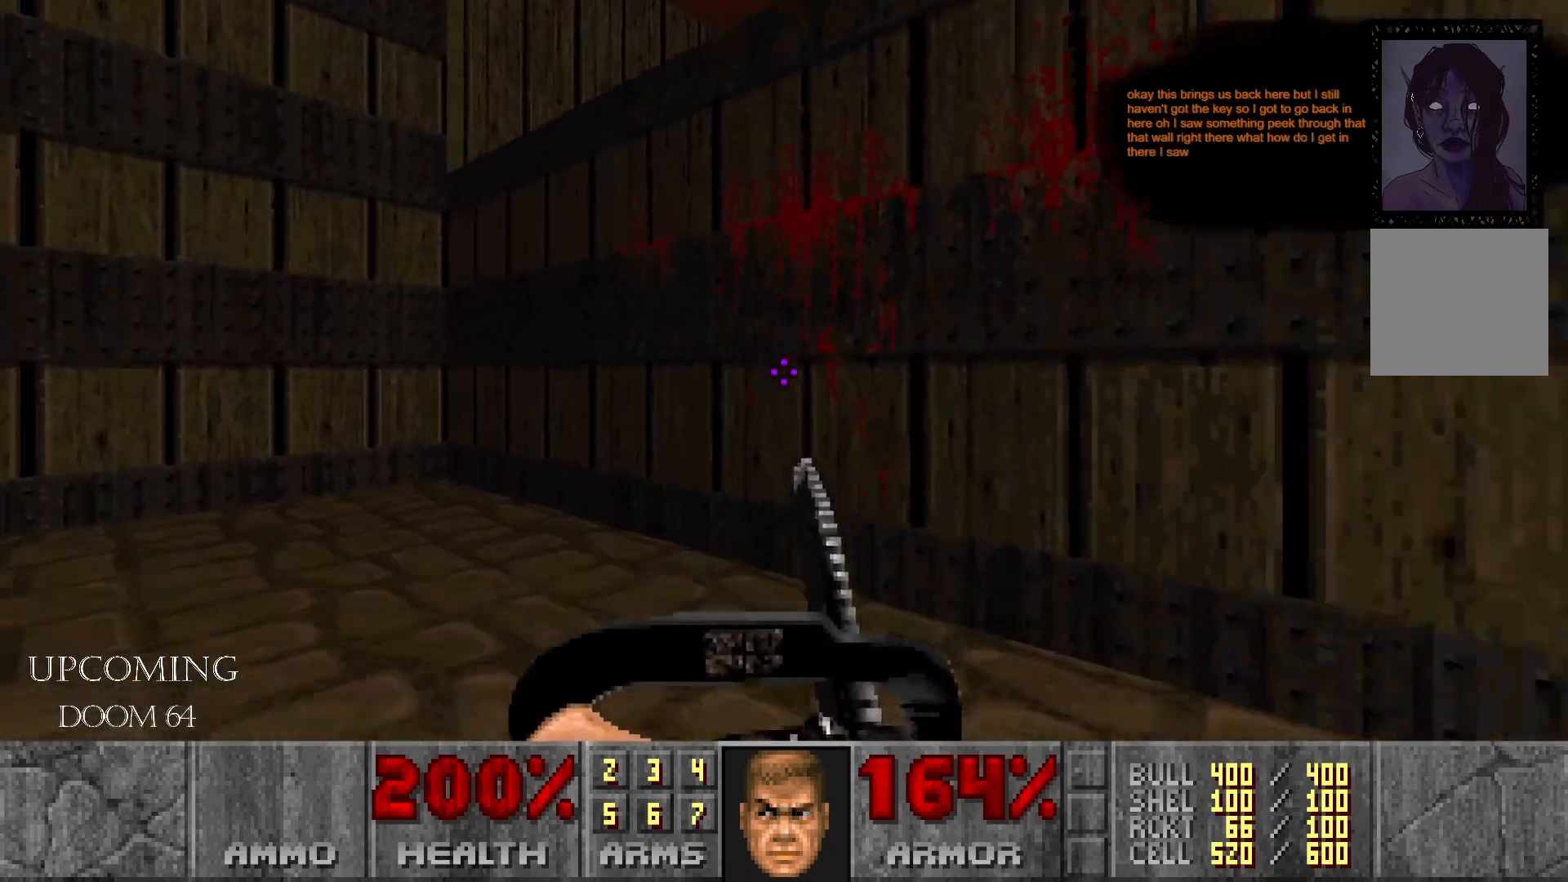
{"dt_ms": 500, "buttons": ["A"], "left_stick": "up-left", "right_stick": "center", "events": [[217, "A", "down"], [367, "A", "up"], [417, "left_stick", "up-left"], [433, "A", "down"]]}
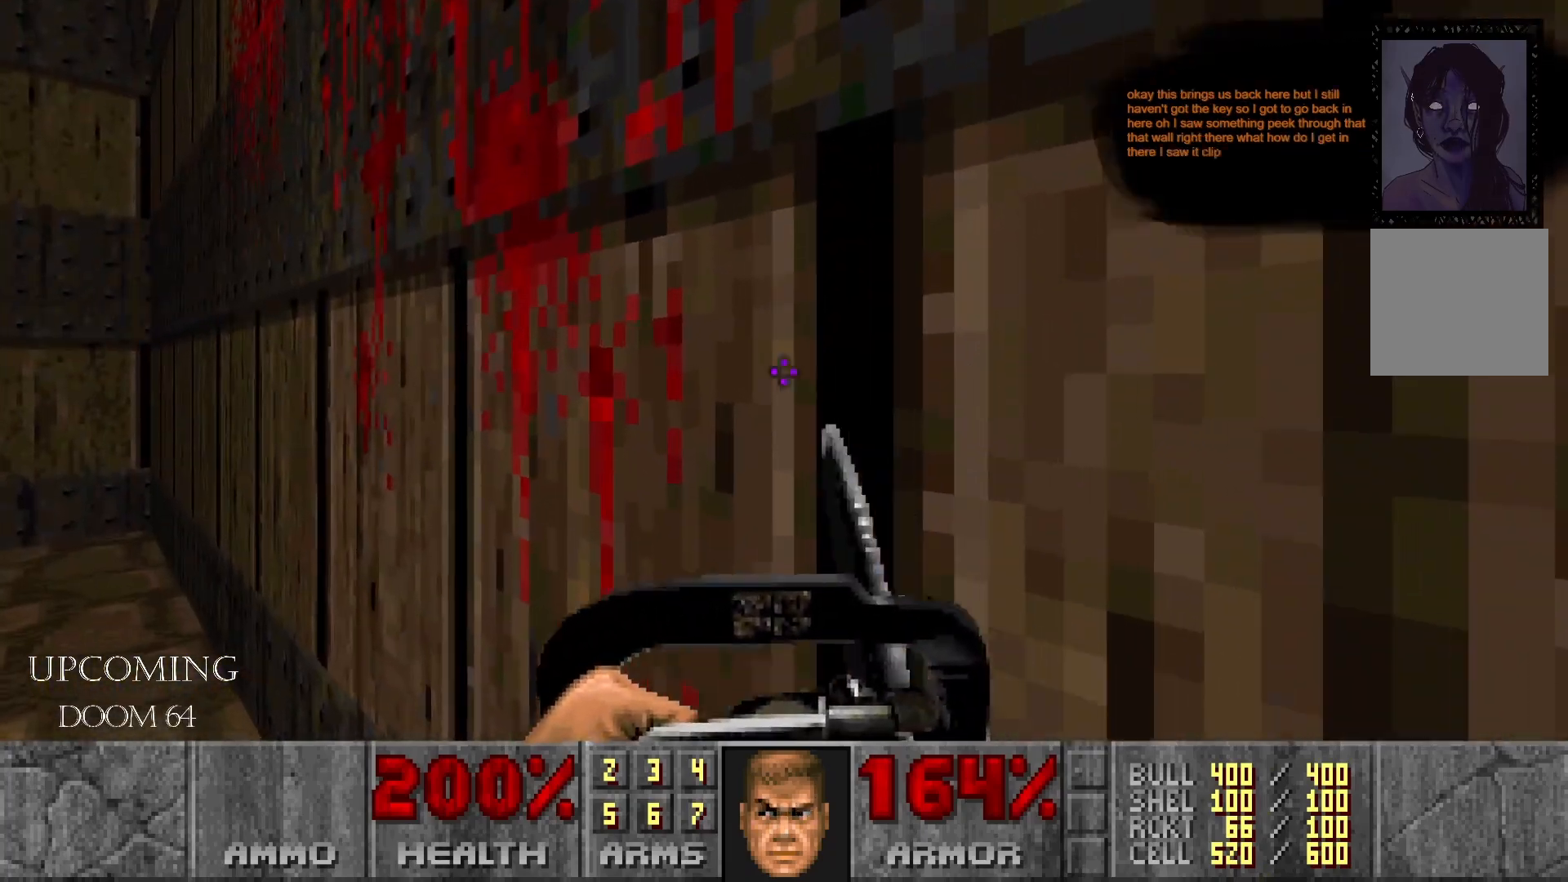
{"dt_ms": 1000, "buttons": ["A"], "left_stick": "up", "right_stick": "center"}
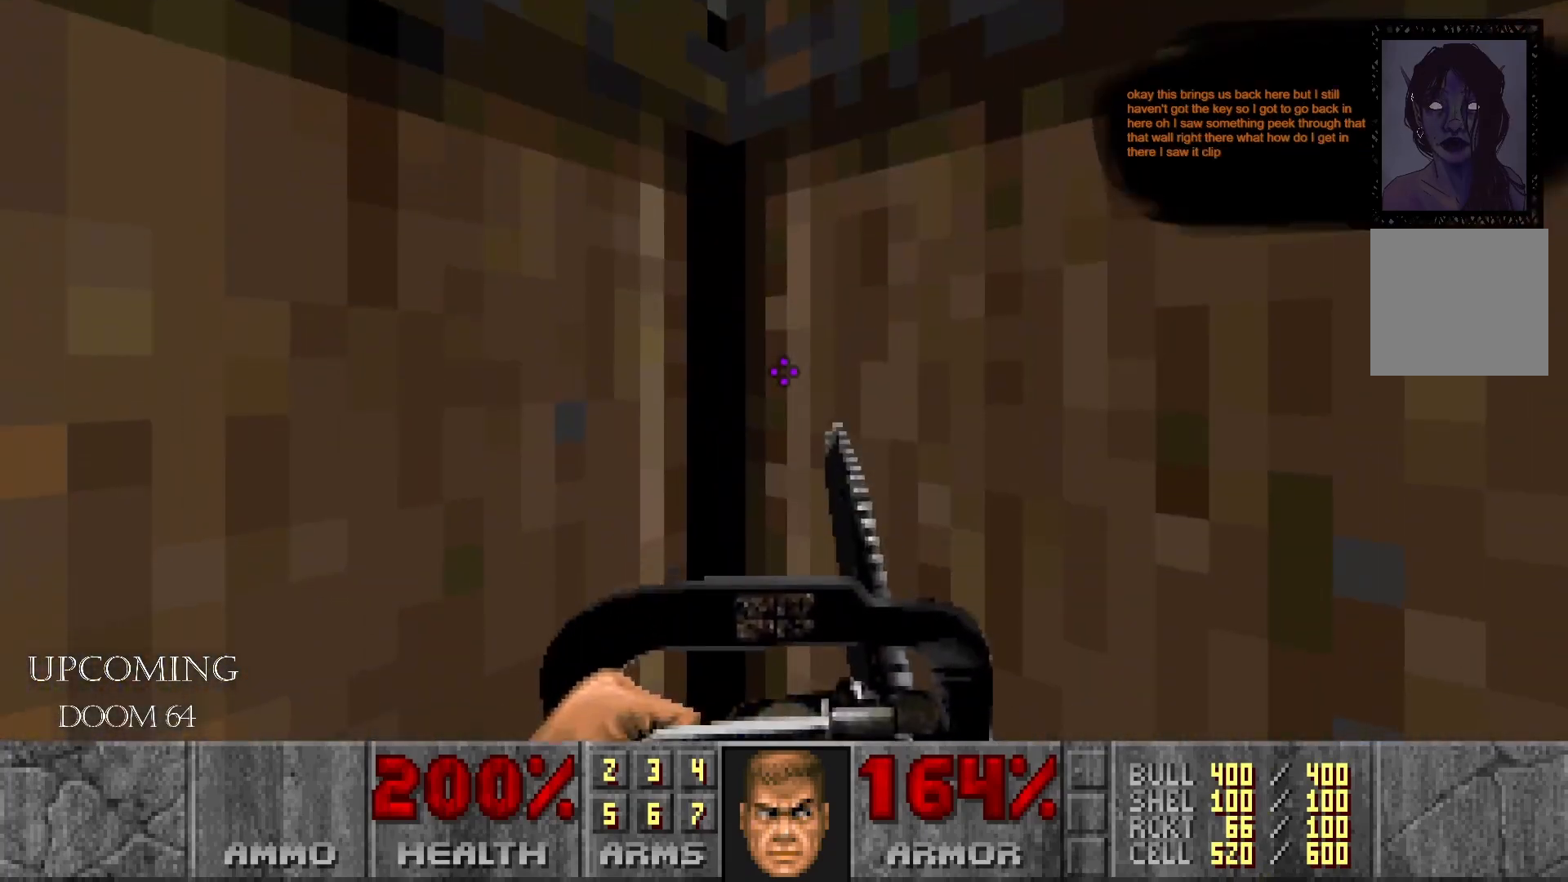
{"dt_ms": 500, "buttons": [], "left_stick": "center", "right_stick": "right", "events": [[17, "A", "up"], [67, "left_stick", "up-right"], [183, "right_stick", "right"], [217, "left_stick", "center"]]}
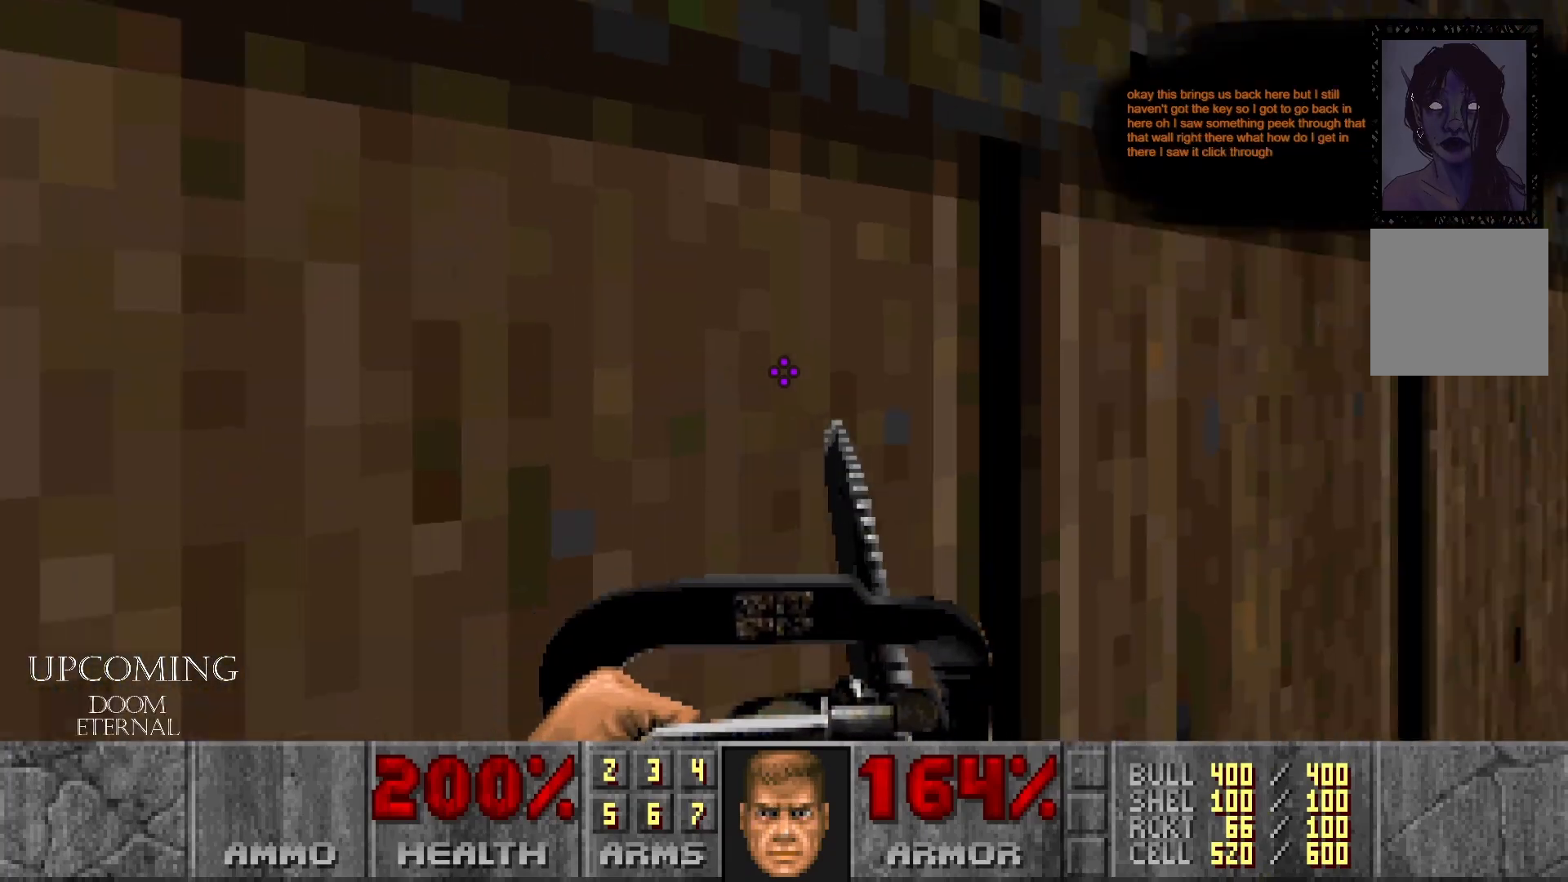
{"dt_ms": 500, "buttons": [], "left_stick": "up", "right_stick": "center", "events": [[167, "left_stick", "up-right"], [267, "left_stick", "up"], [283, "right_stick", "center"]]}
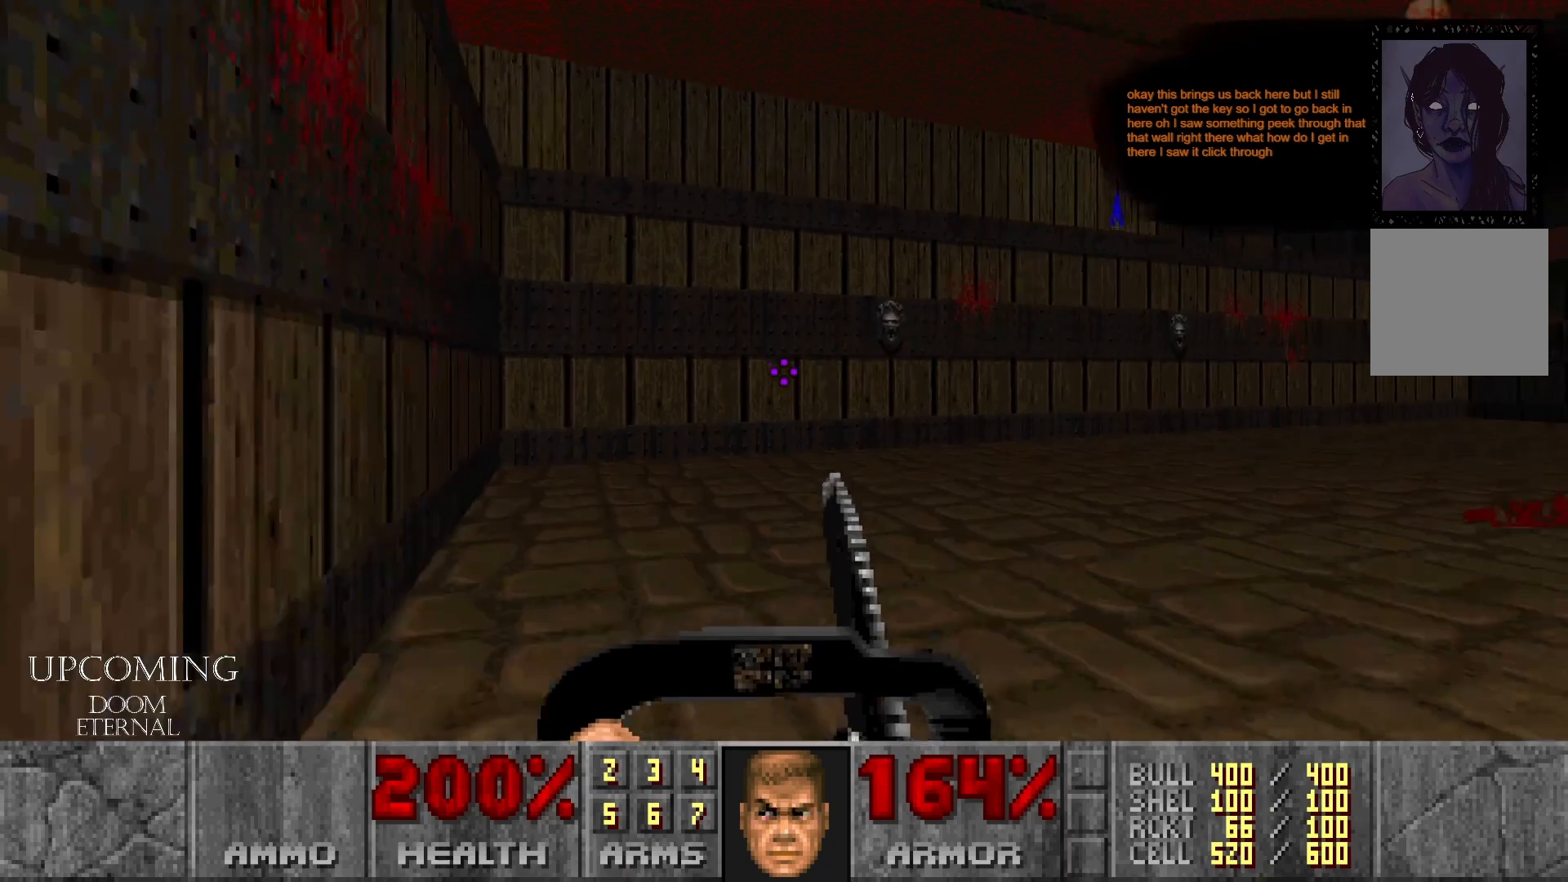
{"dt_ms": 500, "buttons": [], "left_stick": "up", "right_stick": "center", "events": [[183, "right_stick", "right"], [450, "right_stick", "center"]]}